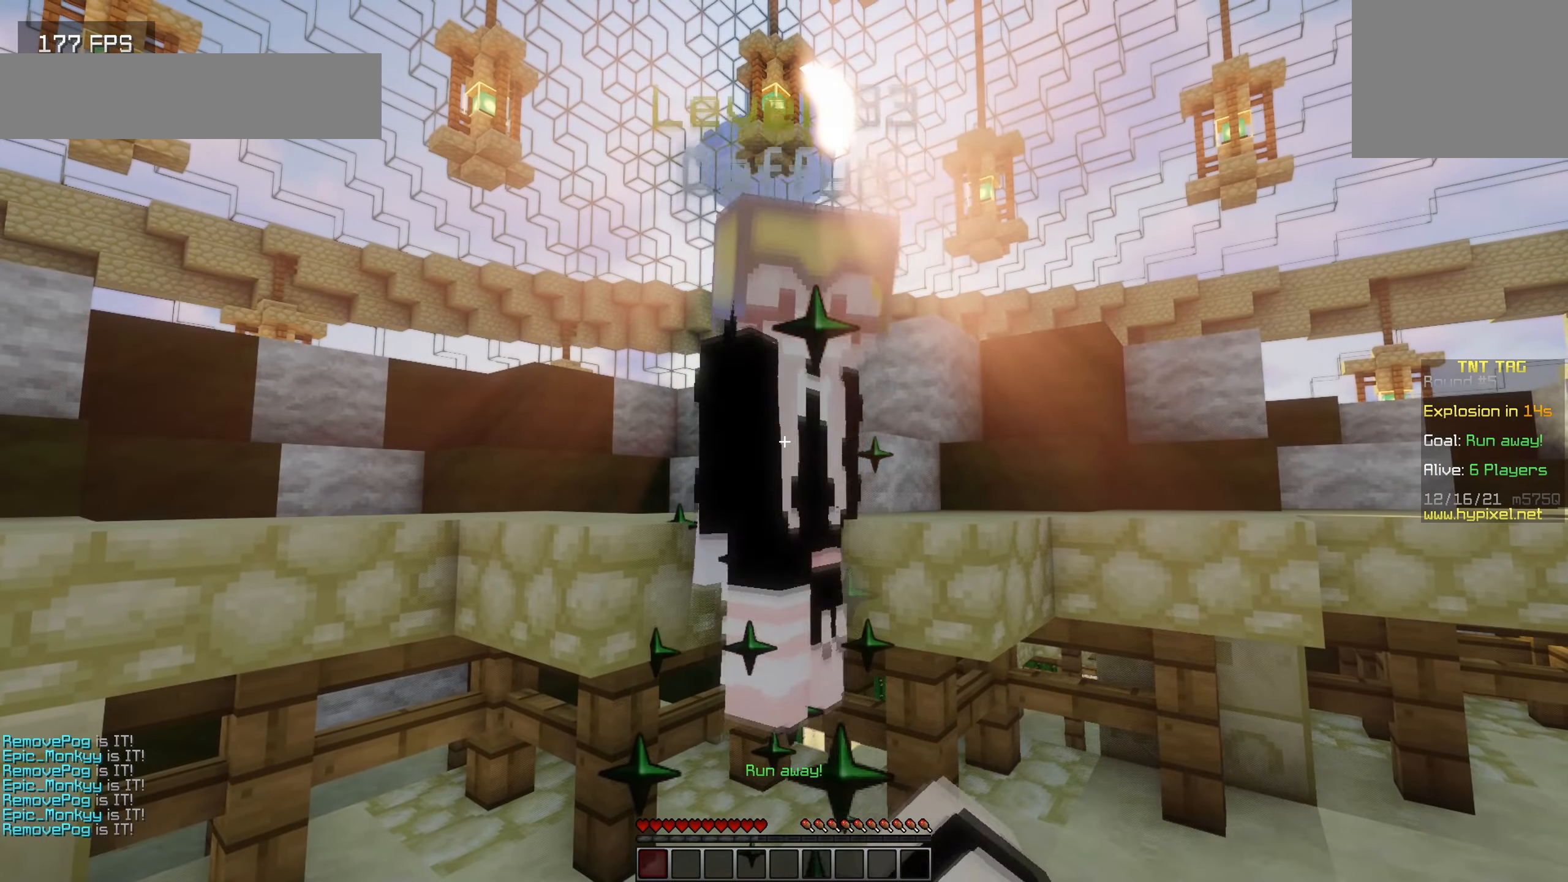
Gameplay with keyboard; each line is a JSON object with the keys held at the frame after it. "events" lists presses ("down") and releases ("up") of "a", "d", "s" and "w" between this image and that frame as [ms after this image, input, new state], when the widget could be followed in between. No other keys are recorded. Mouse input is not recorded.
{"keys": [], "events": [[133, "s", "down"], [233, "s", "up"]]}
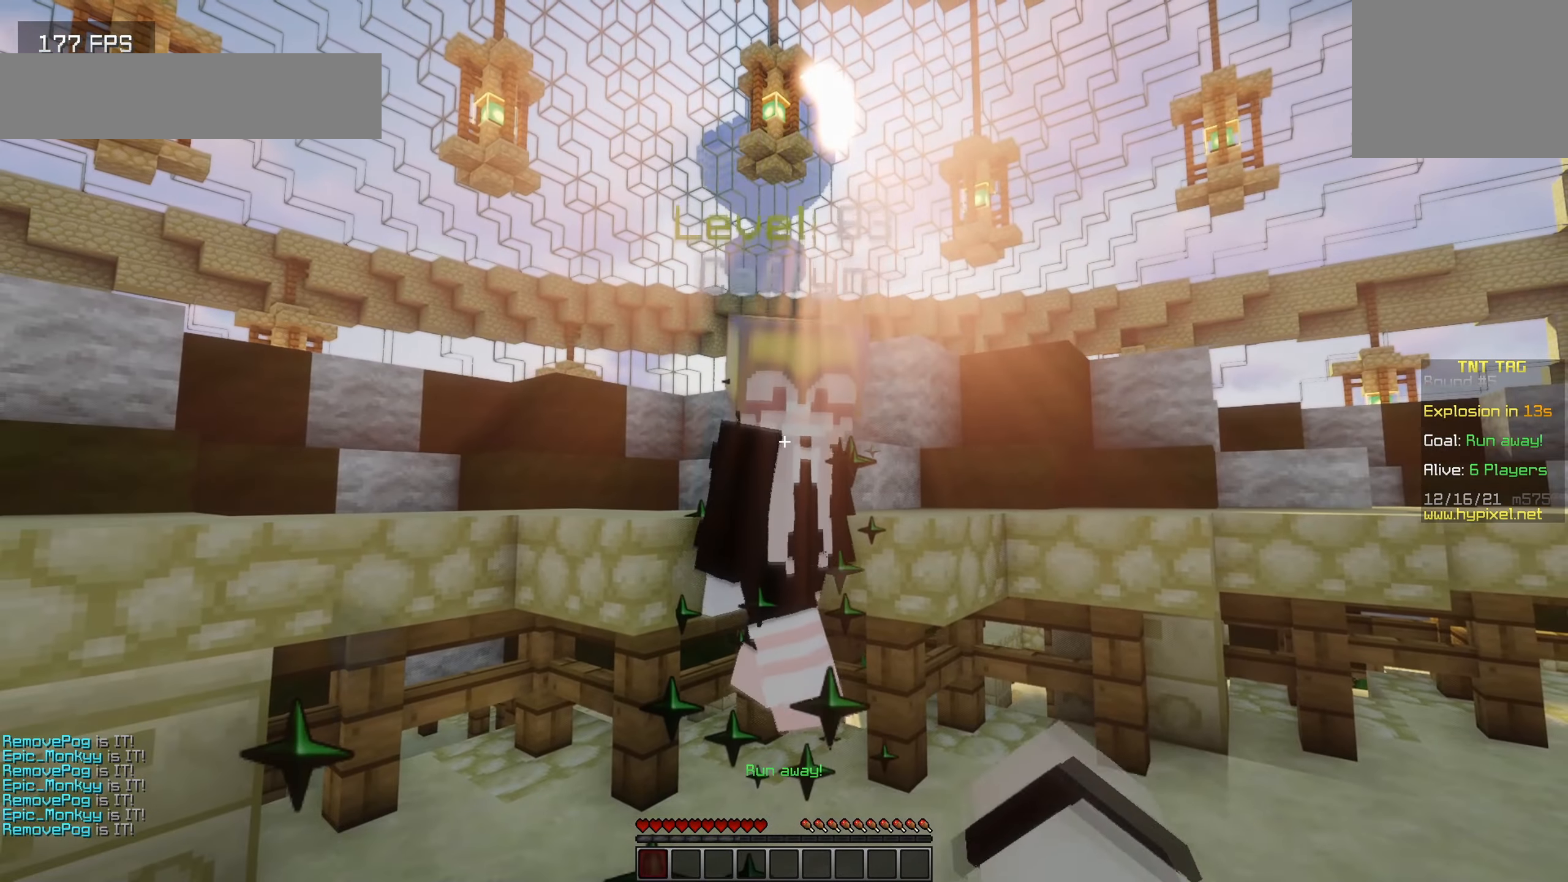
{"keys": [], "events": []}
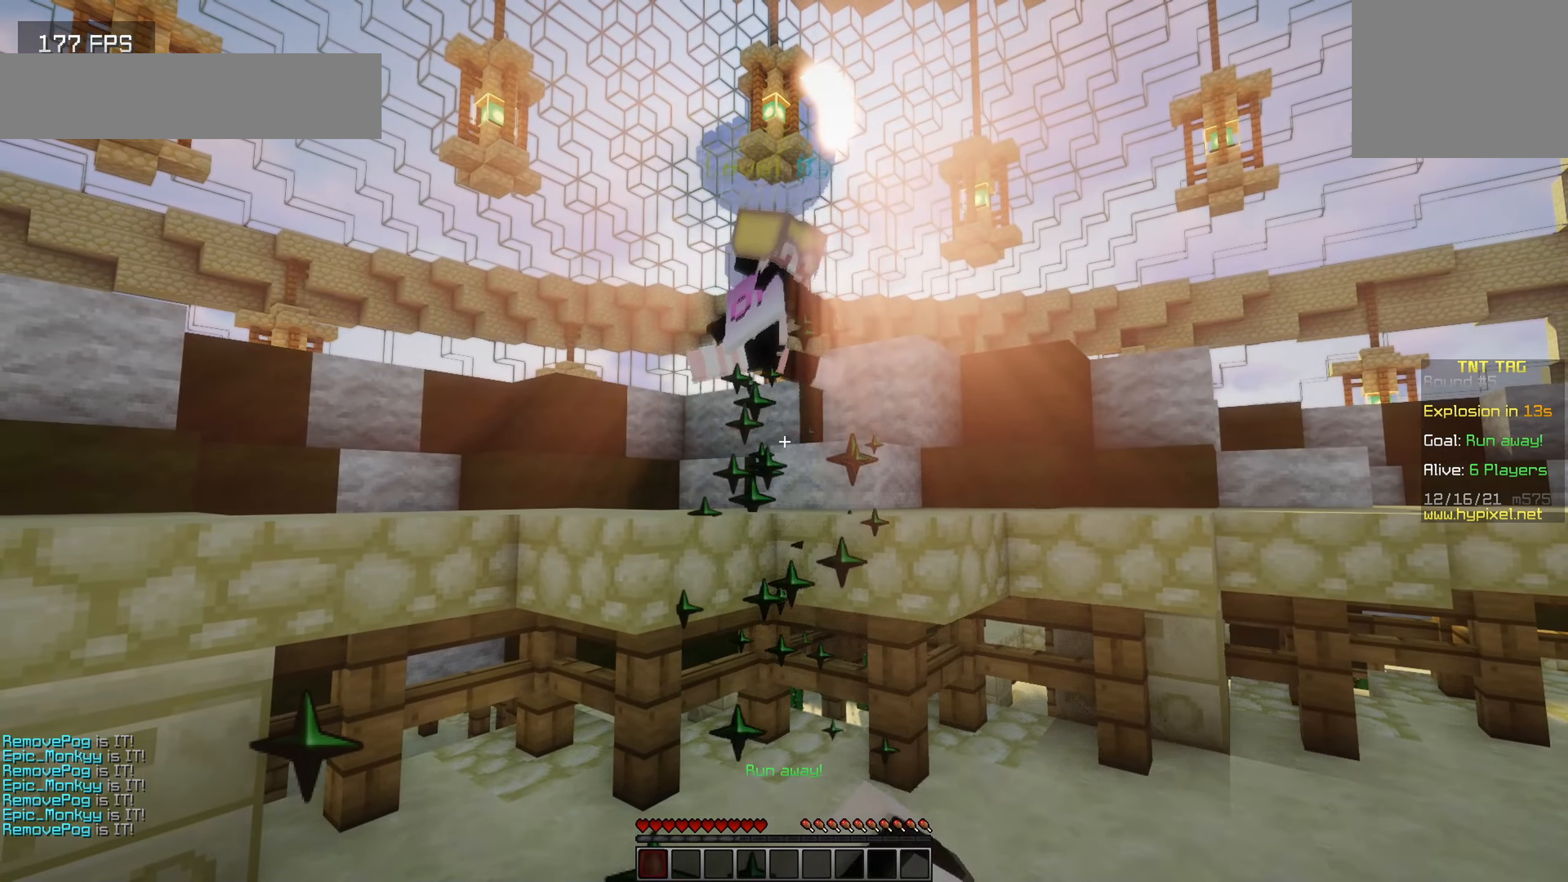
{"keys": ["w"], "events": [[233, "a", "down"], [383, "w", "down"], [500, "a", "up"]]}
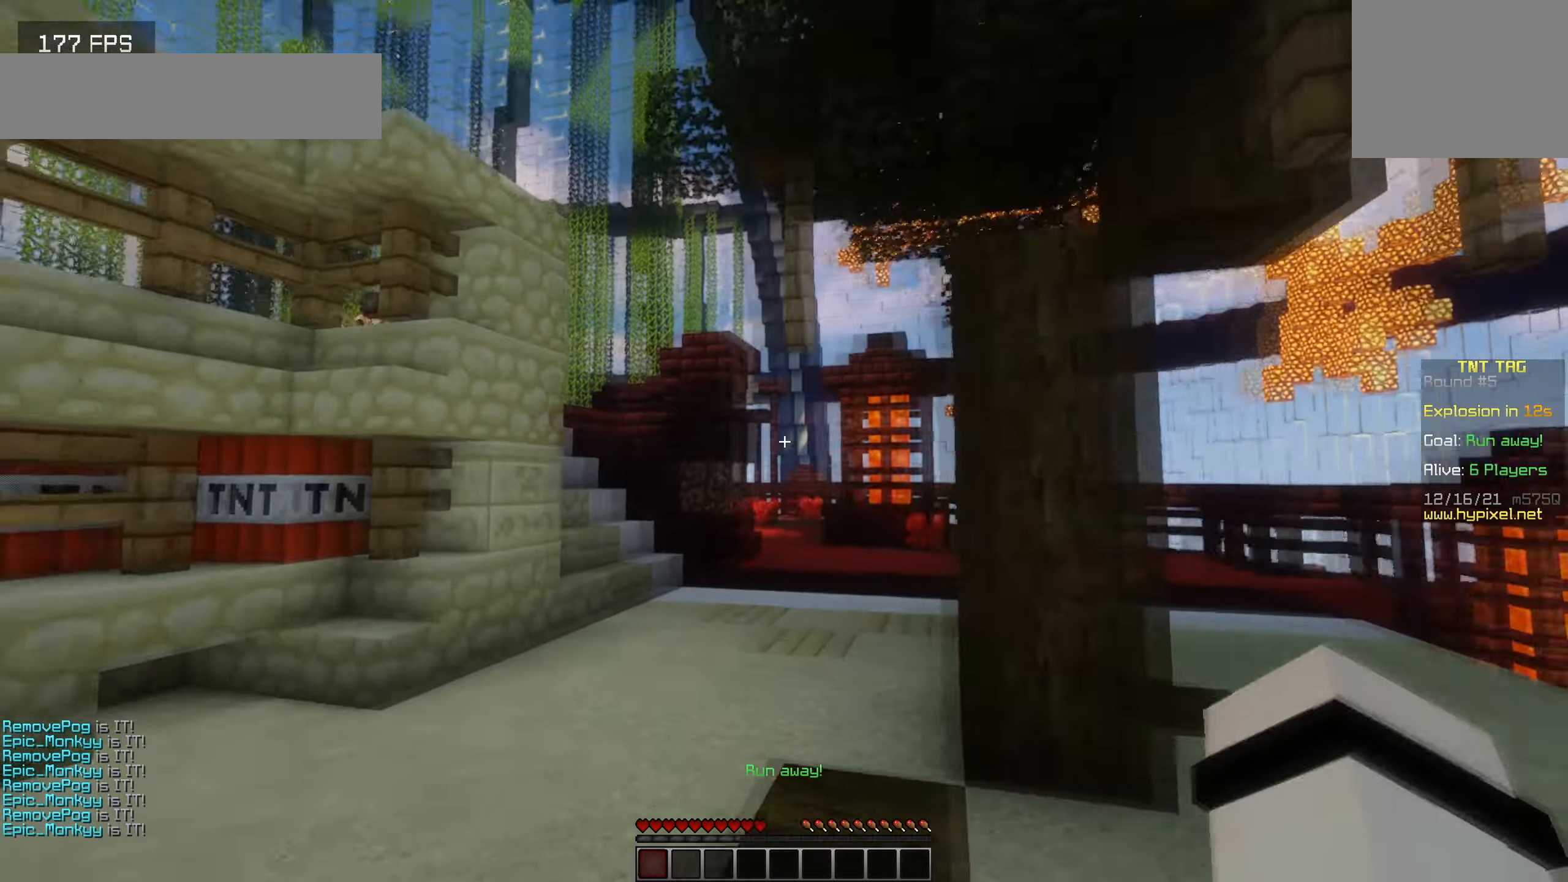
{"keys": ["w"], "events": [[216, "a", "down"], [383, "a", "up"]]}
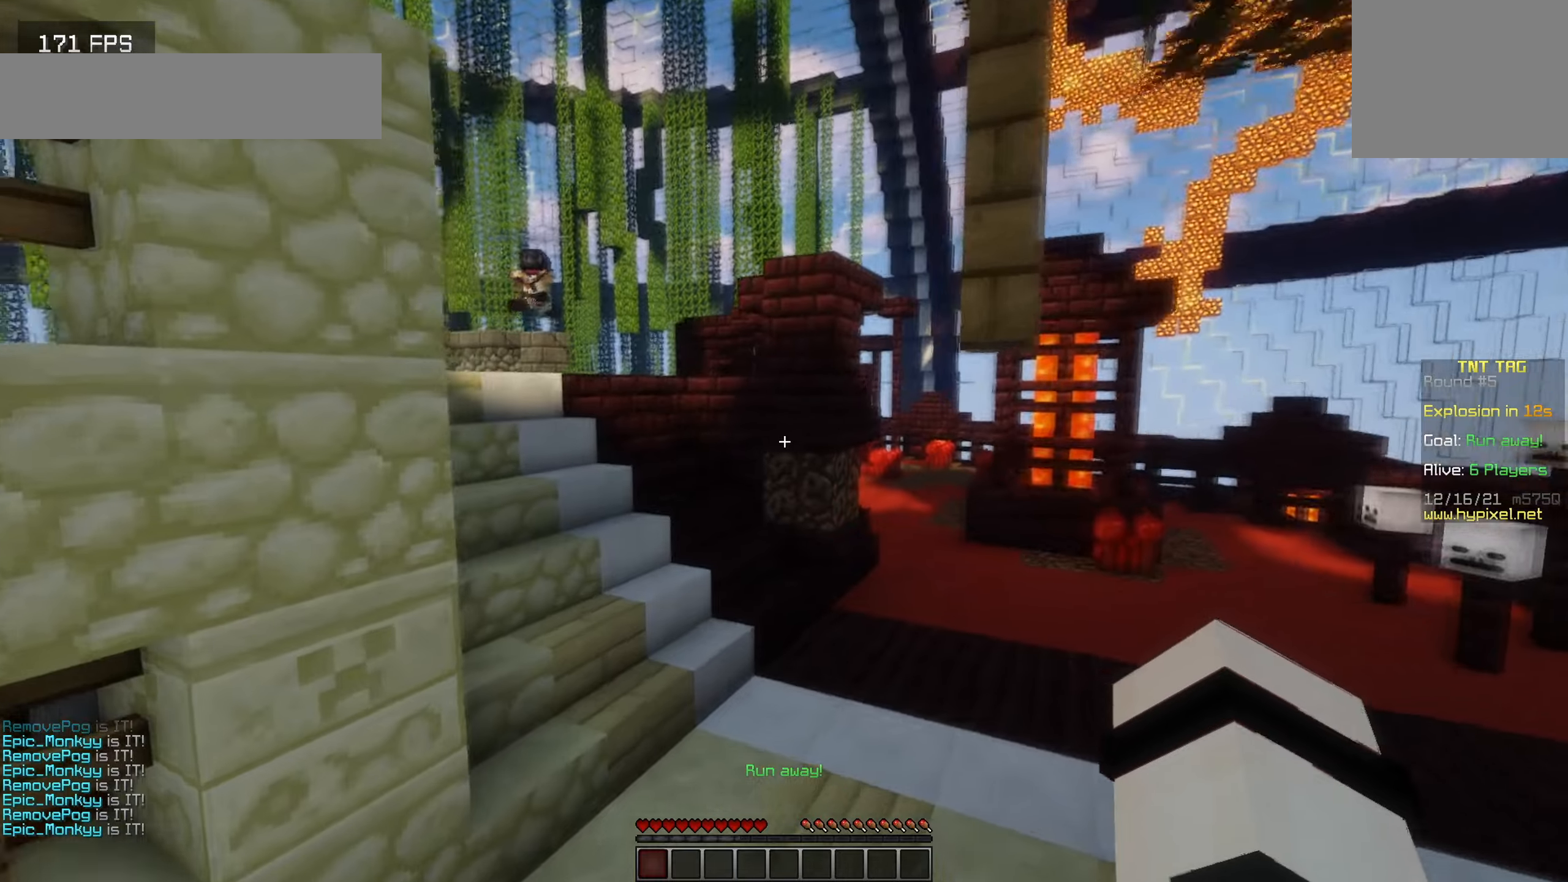
{"keys": ["w"], "events": []}
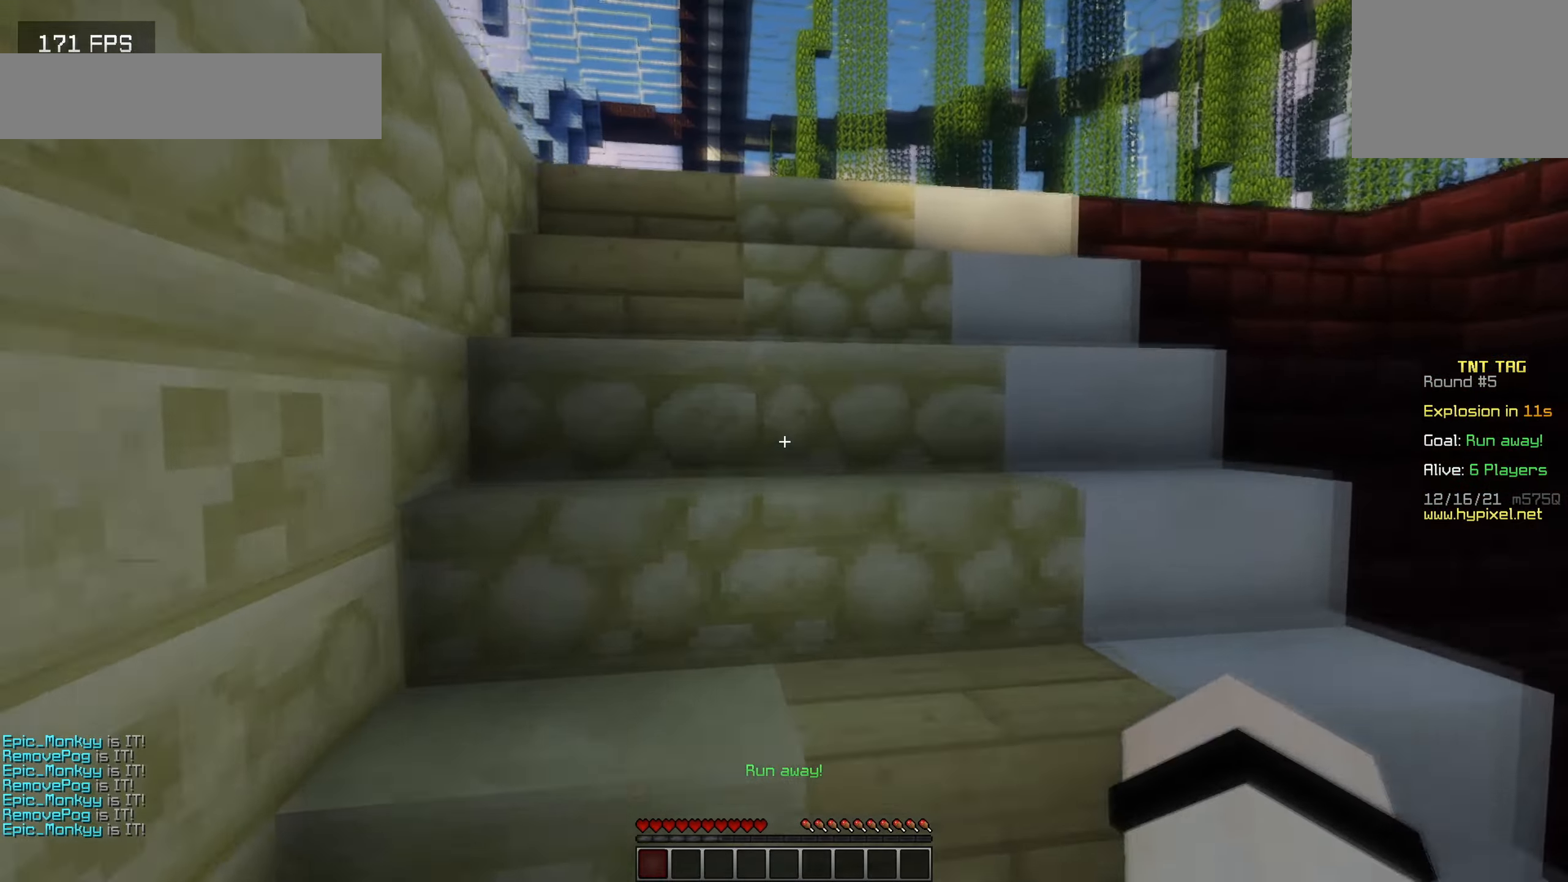
{"keys": ["w"], "events": []}
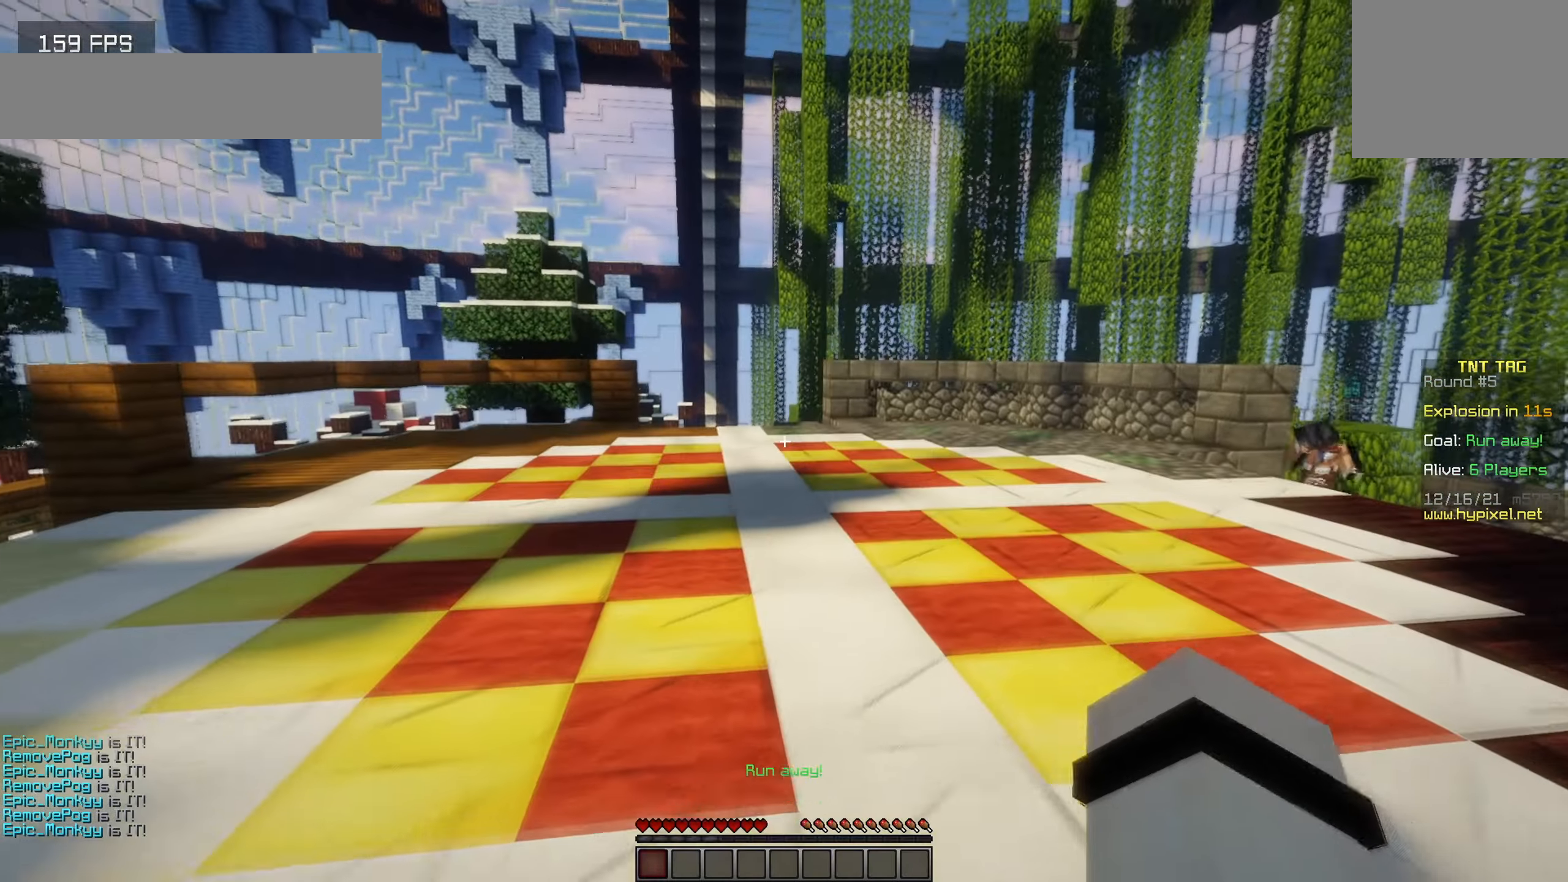
{"keys": ["w"], "events": [[17, "a", "down"], [233, "a", "up"]]}
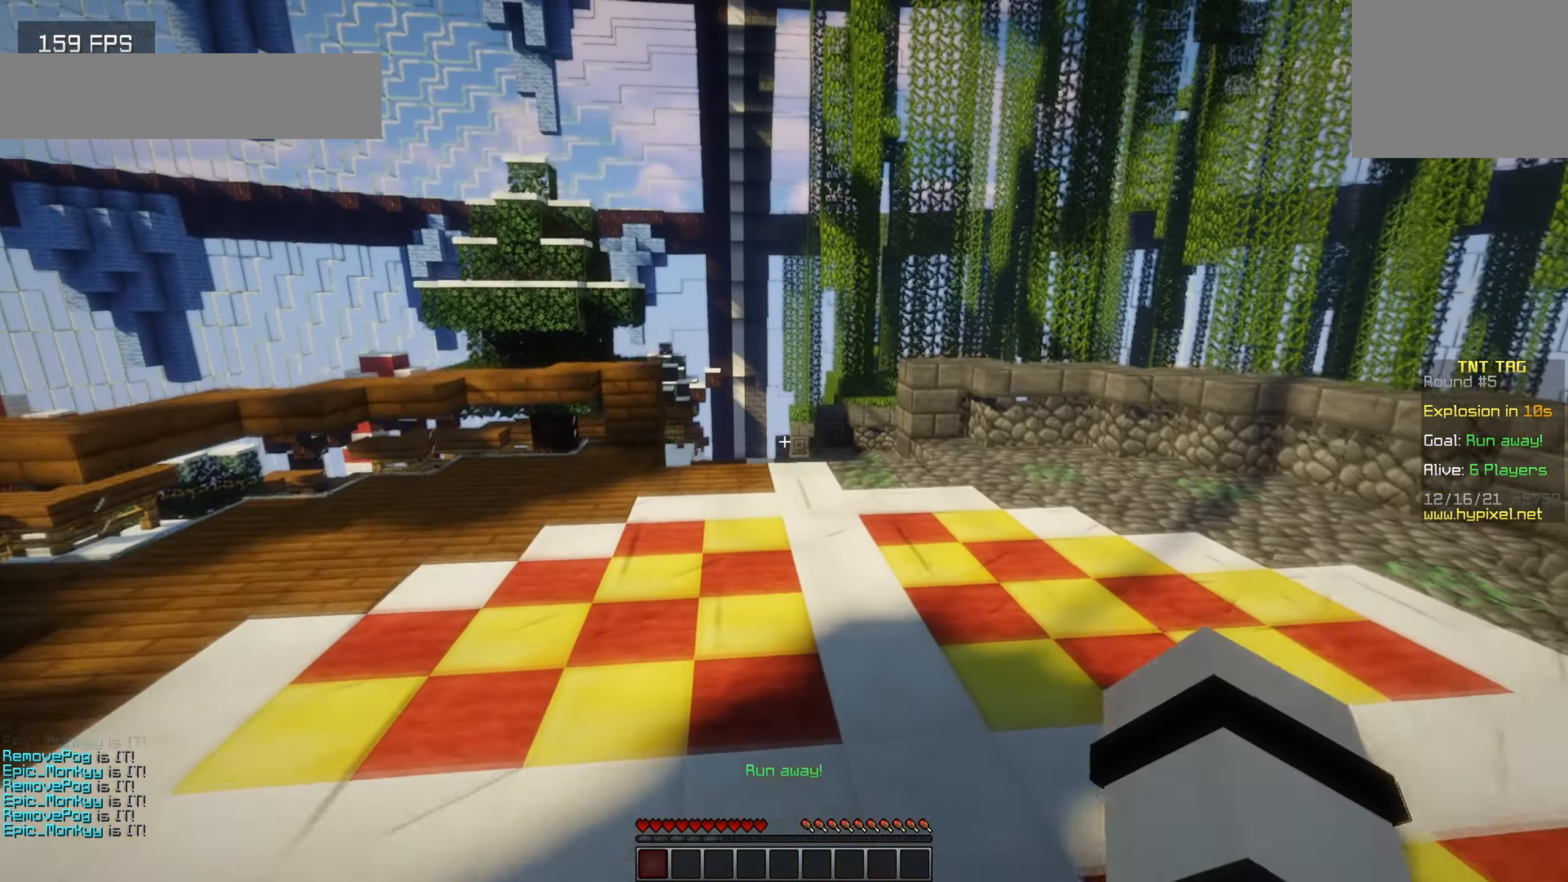
{"keys": ["d"], "events": [[17, "d", "down"], [283, "w", "up"]]}
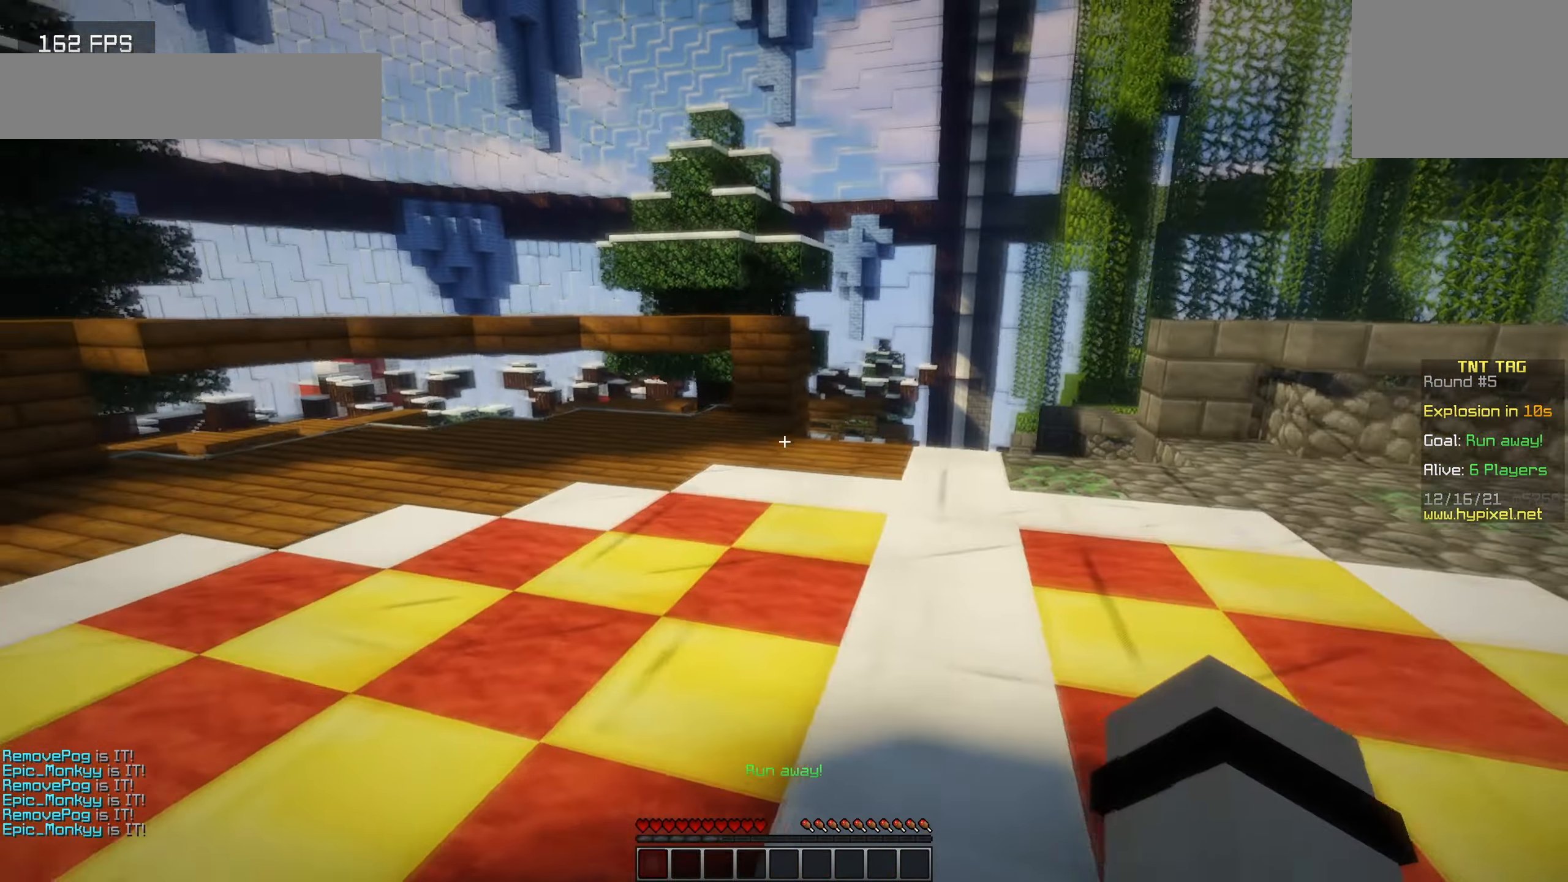
{"keys": [], "events": [[83, "d", "up"]]}
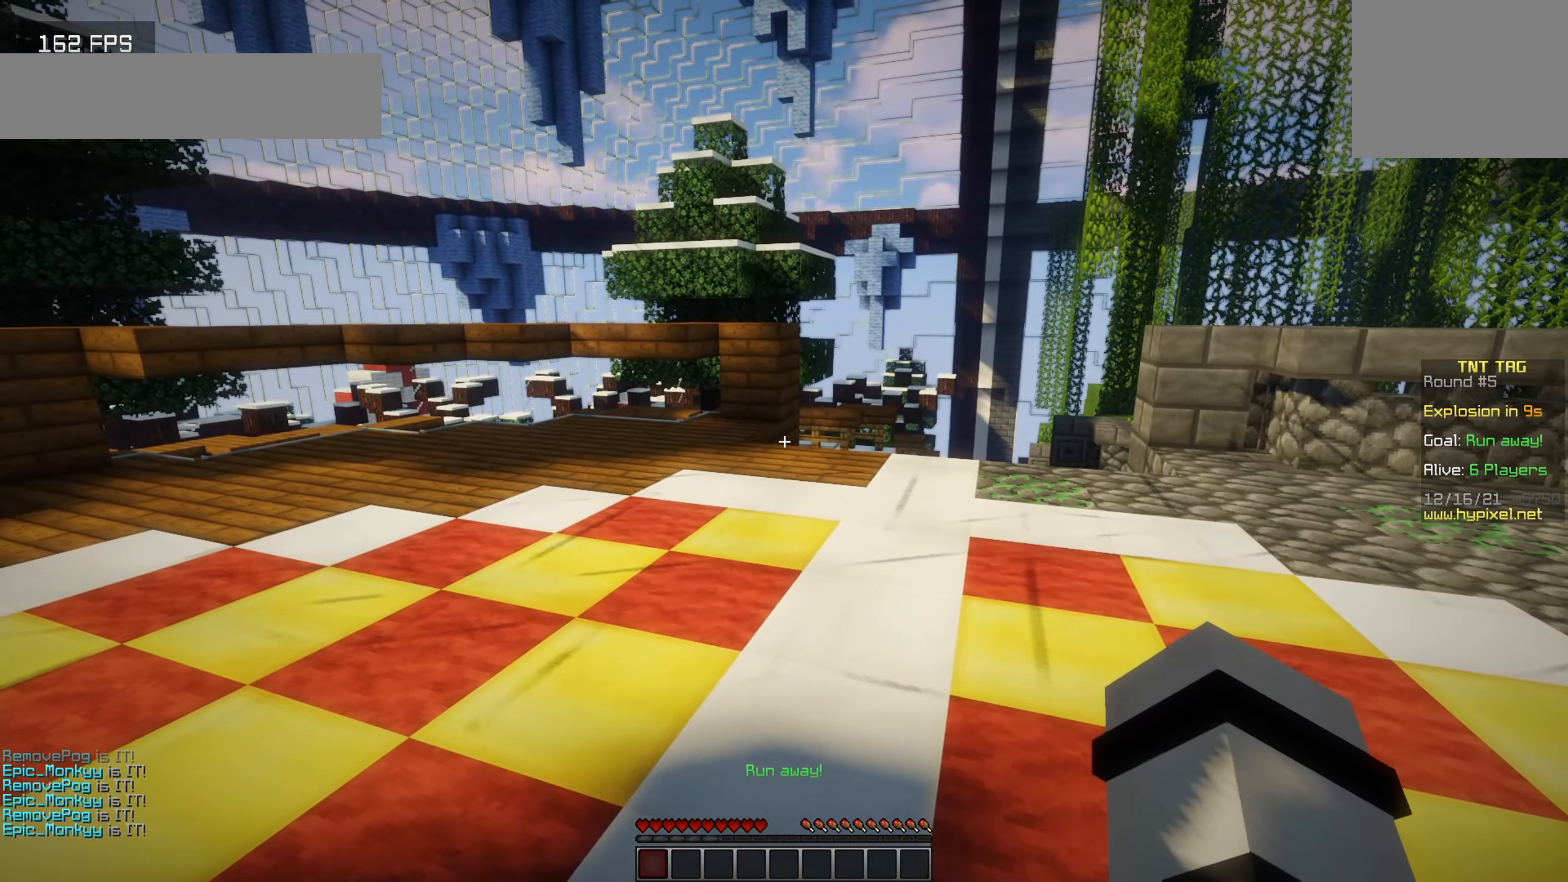
{"keys": [], "events": []}
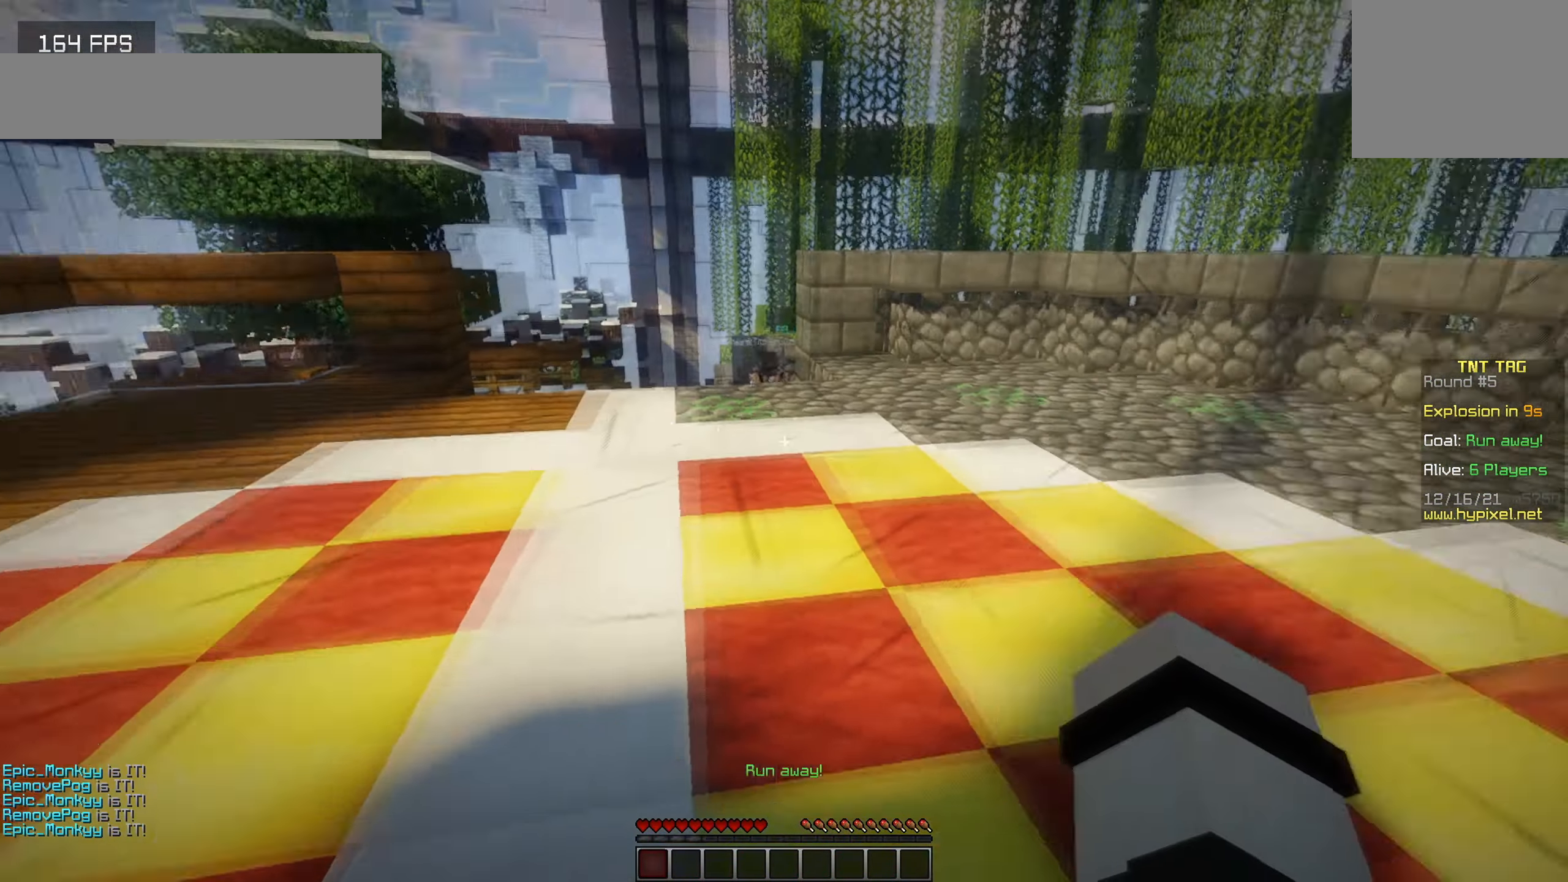
{"keys": ["d", "w"], "events": [[150, "d", "down"], [267, "w", "down"]]}
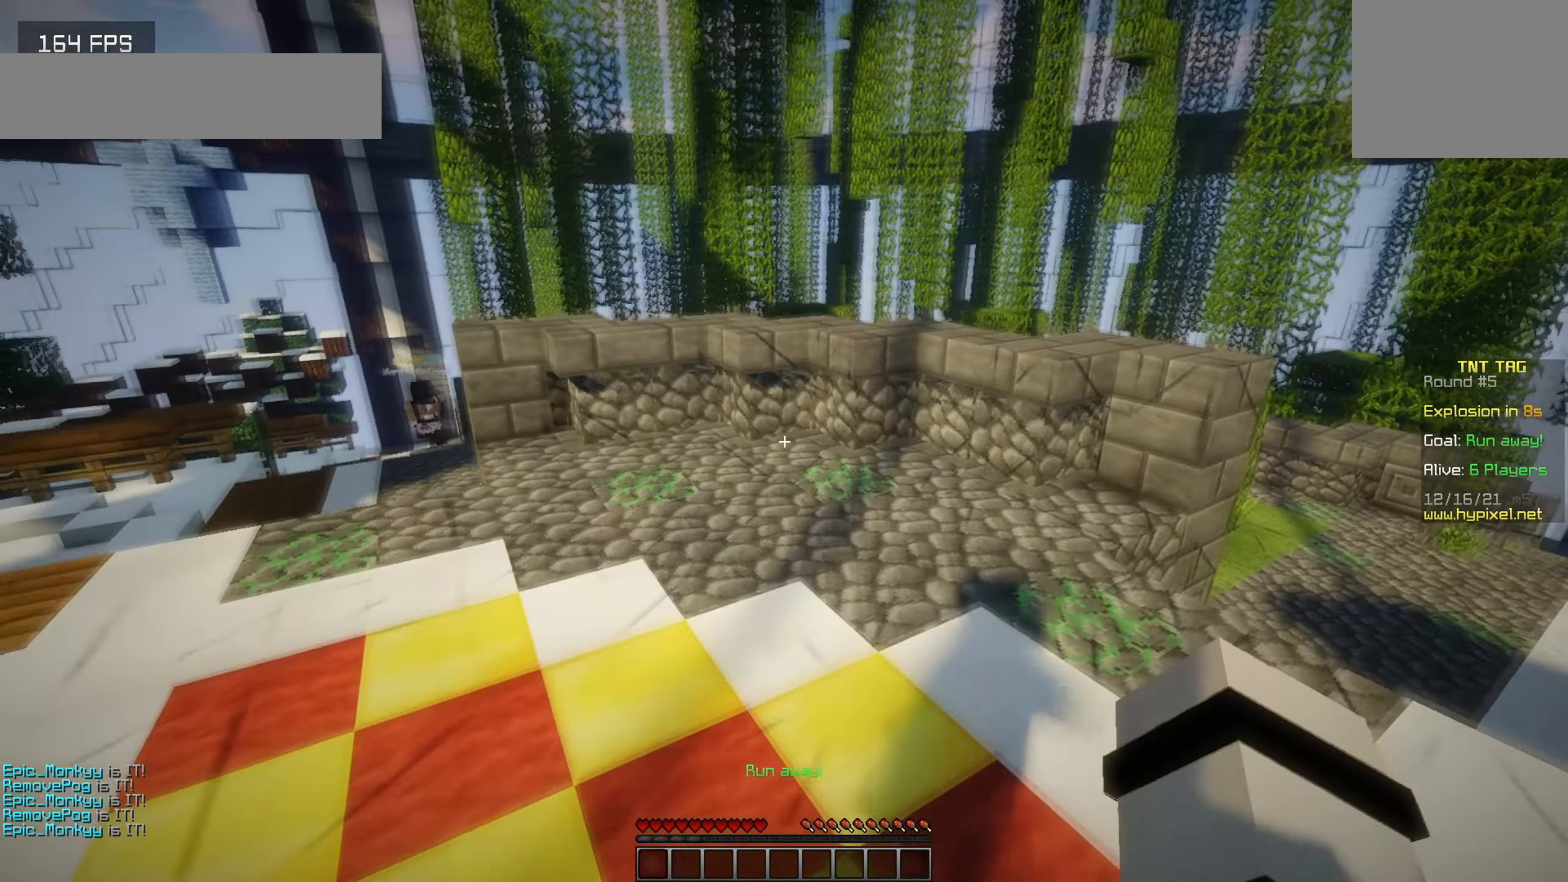
{"keys": [], "events": [[100, "w", "up"], [200, "d", "up"]]}
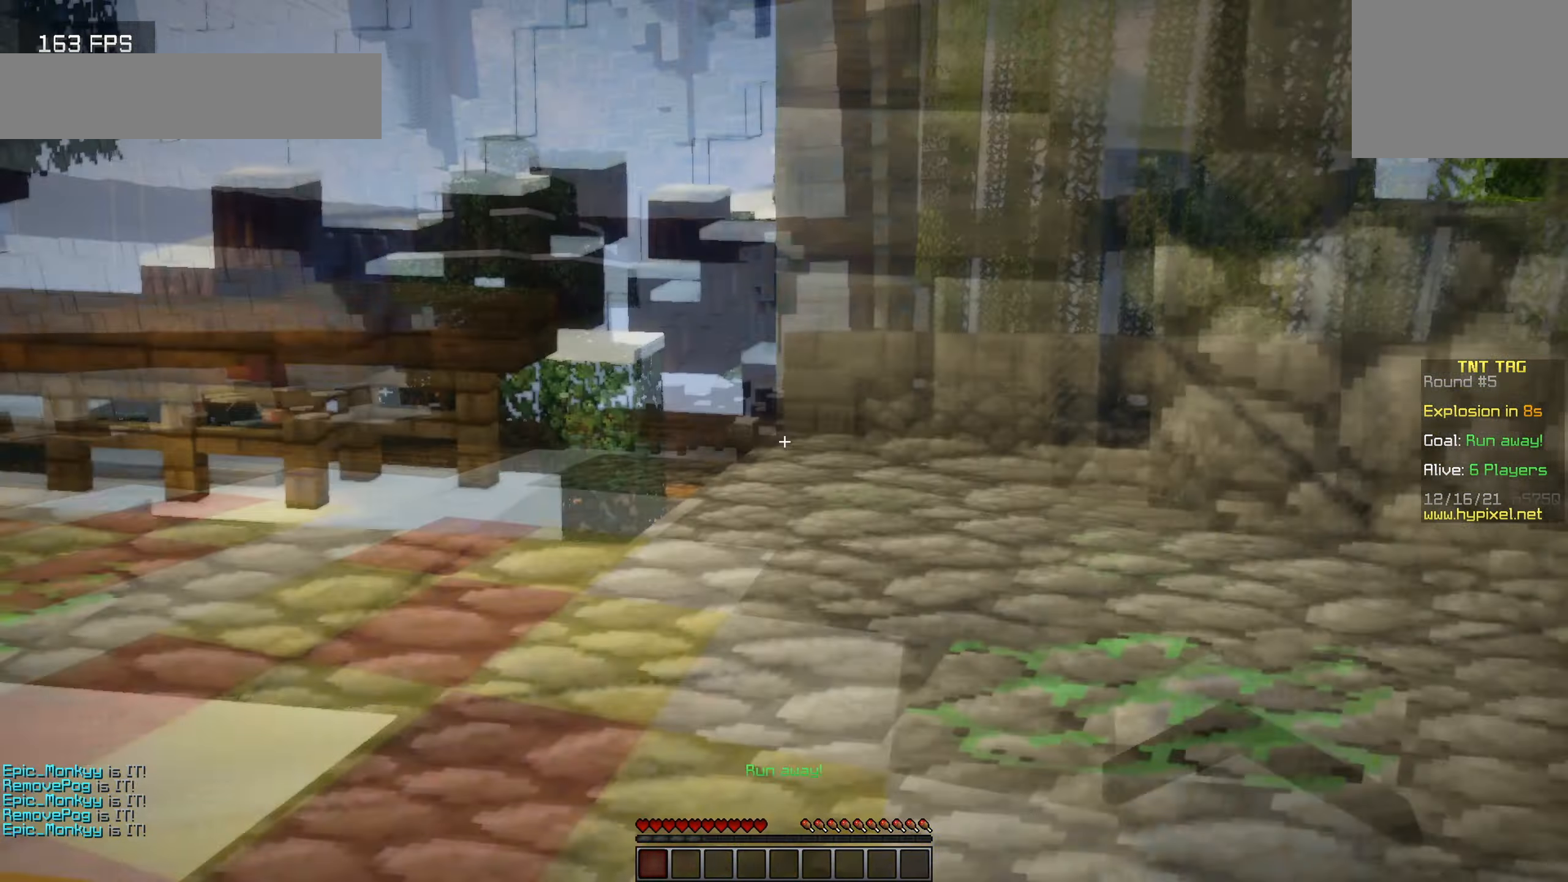
{"keys": ["a", "w"], "events": [[350, "a", "down"], [500, "w", "down"]]}
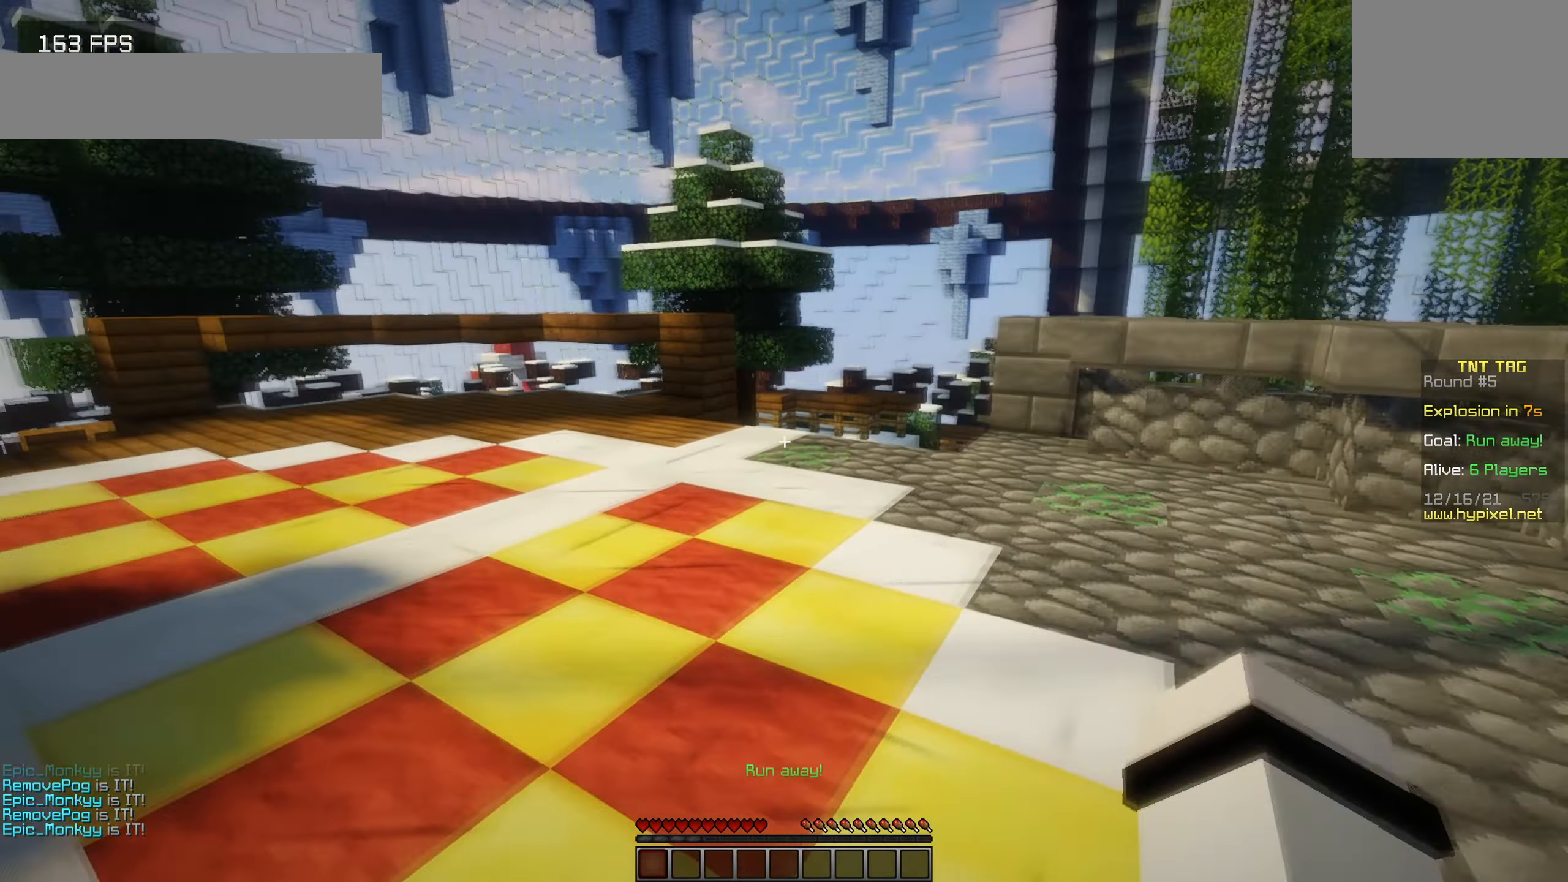
{"keys": ["a"], "events": [[383, "w", "up"]]}
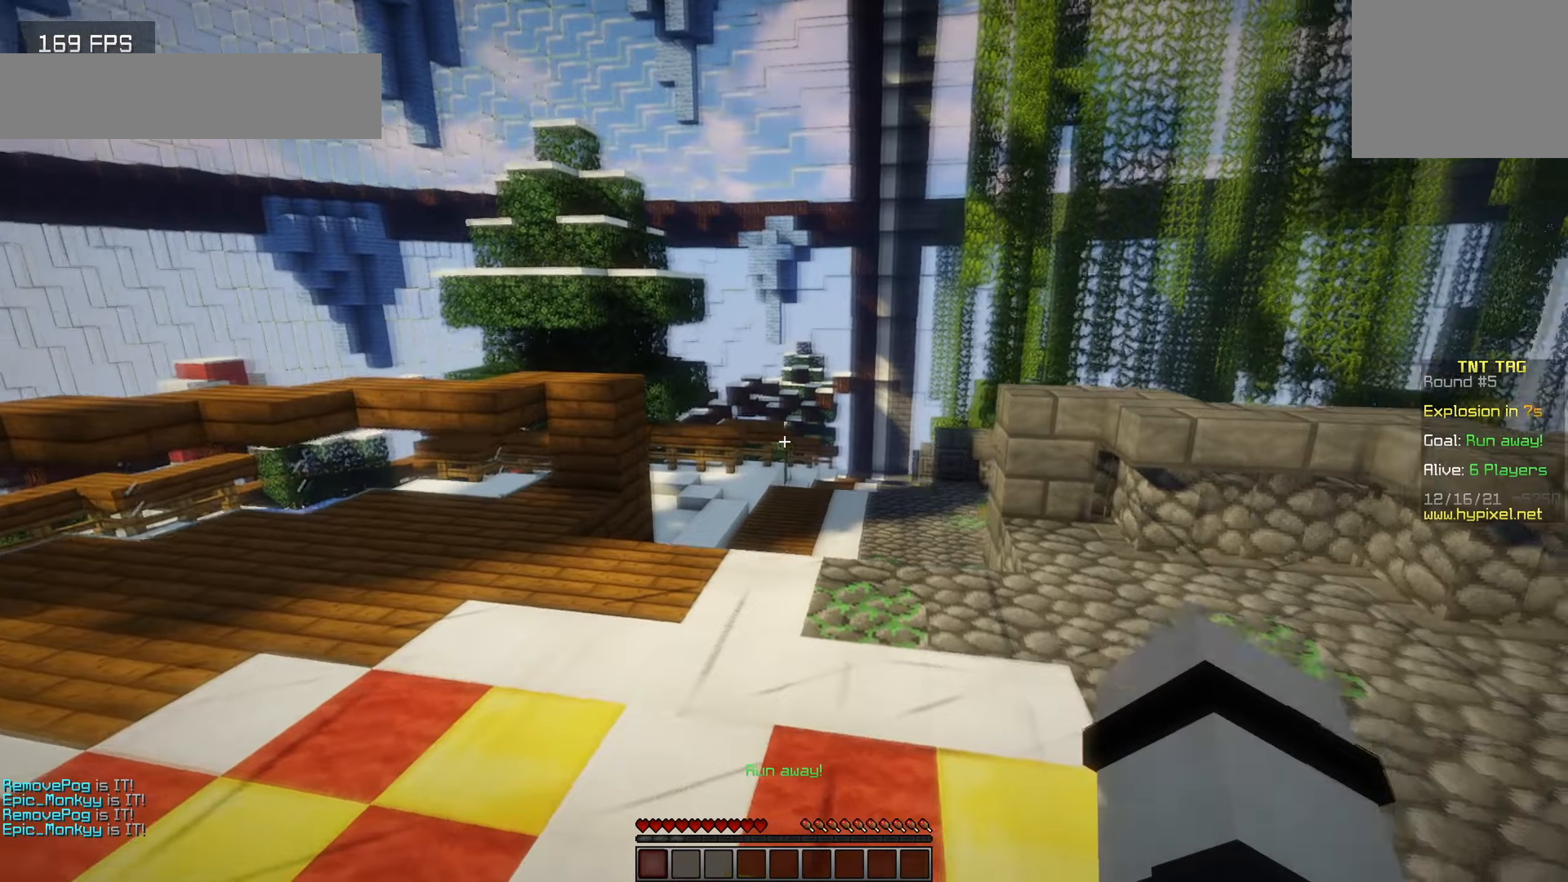
{"keys": [], "events": [[100, "a", "up"]]}
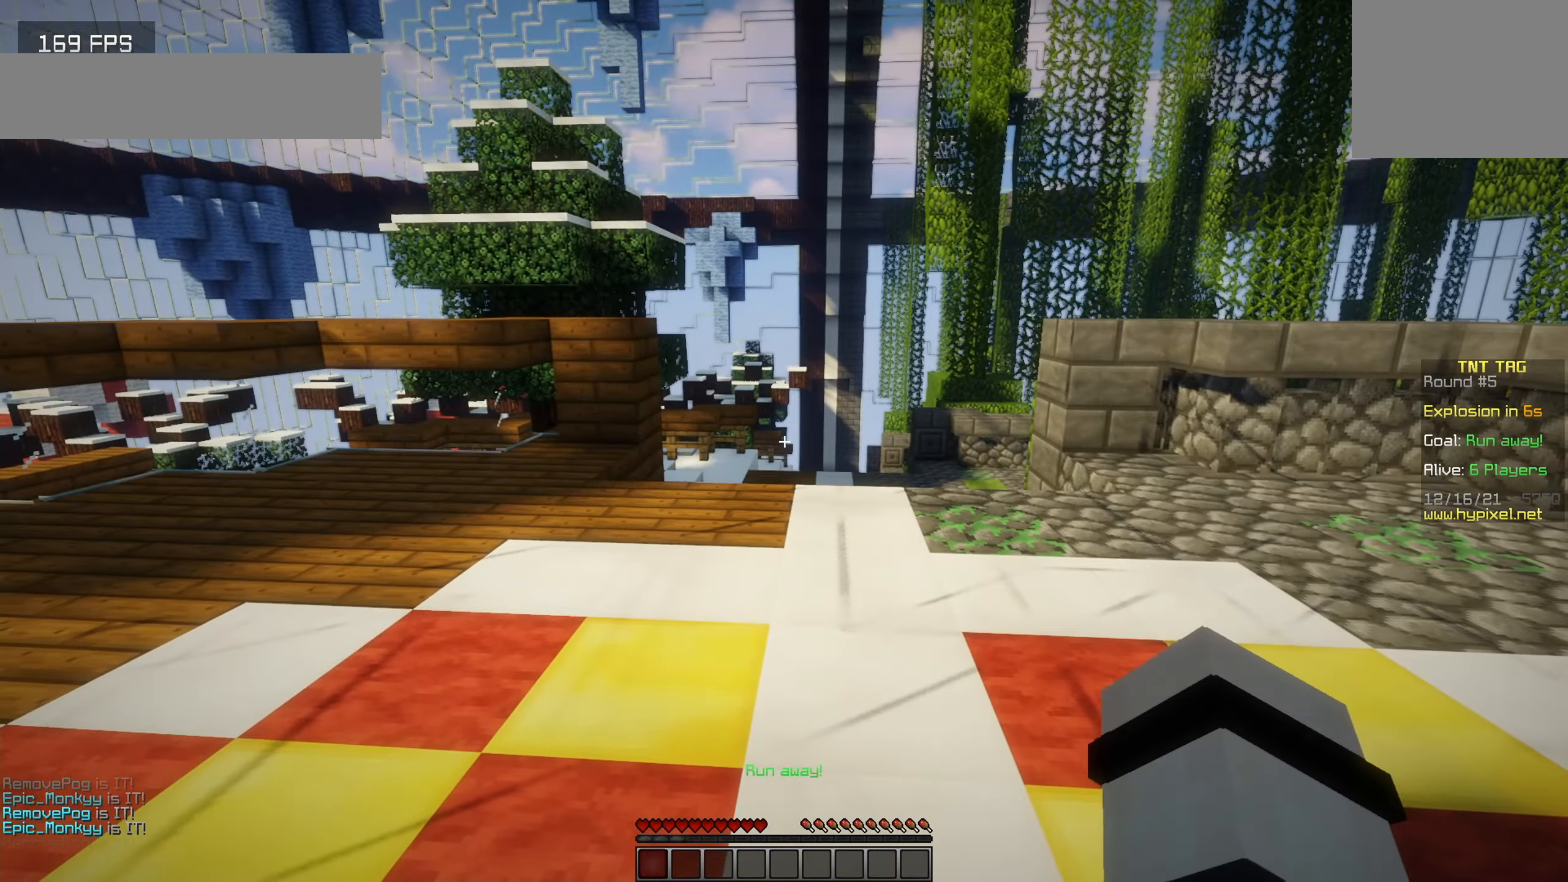
{"keys": [], "events": []}
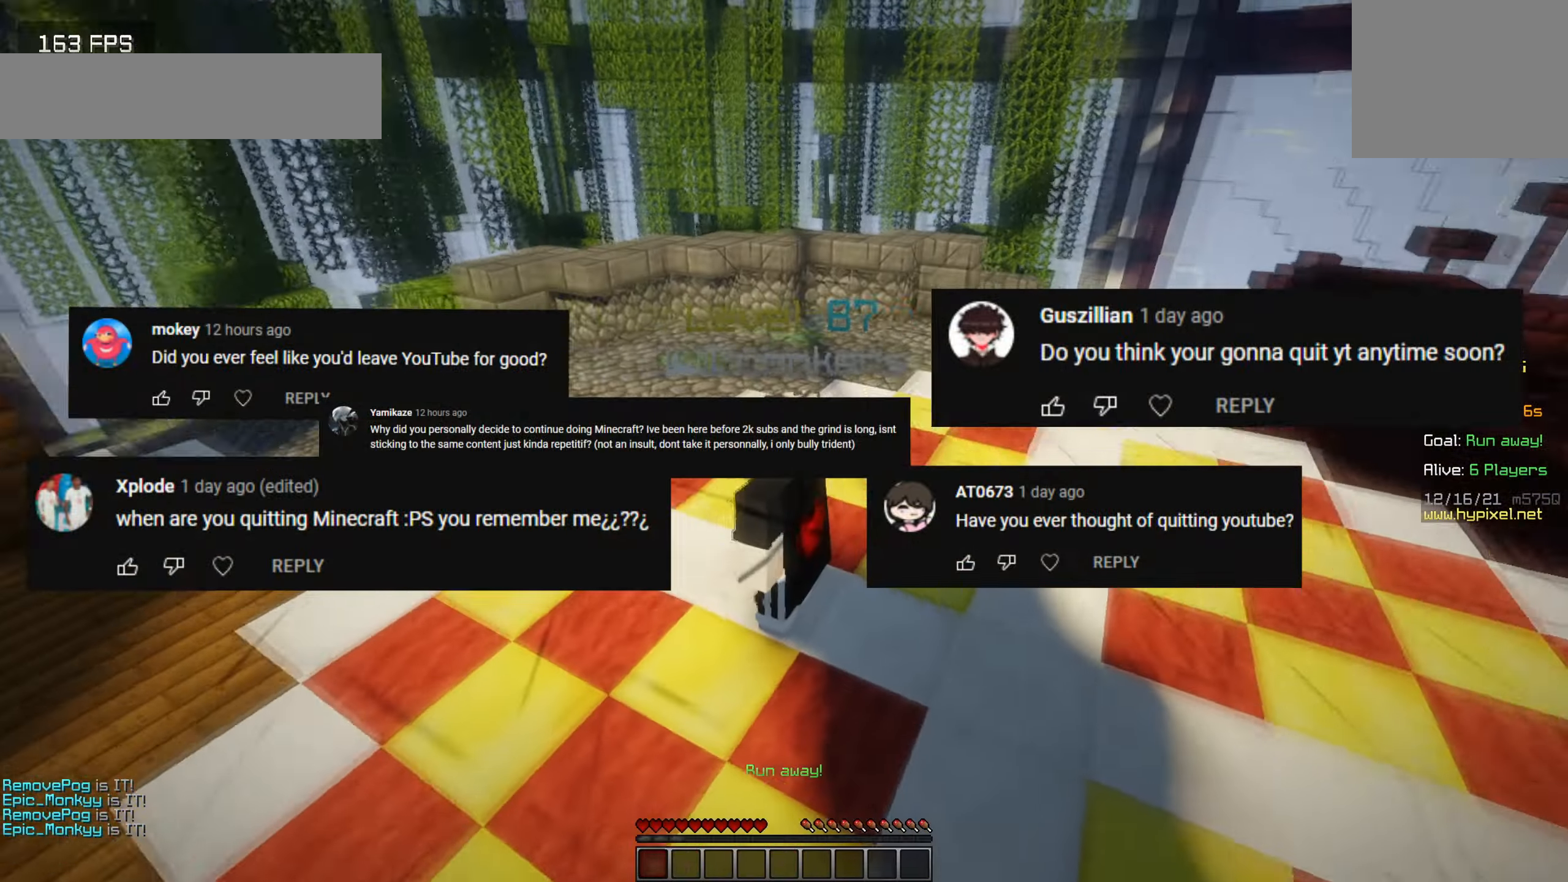
{"keys": ["d", "w"], "events": [[67, "w", "down"], [217, "d", "down"]]}
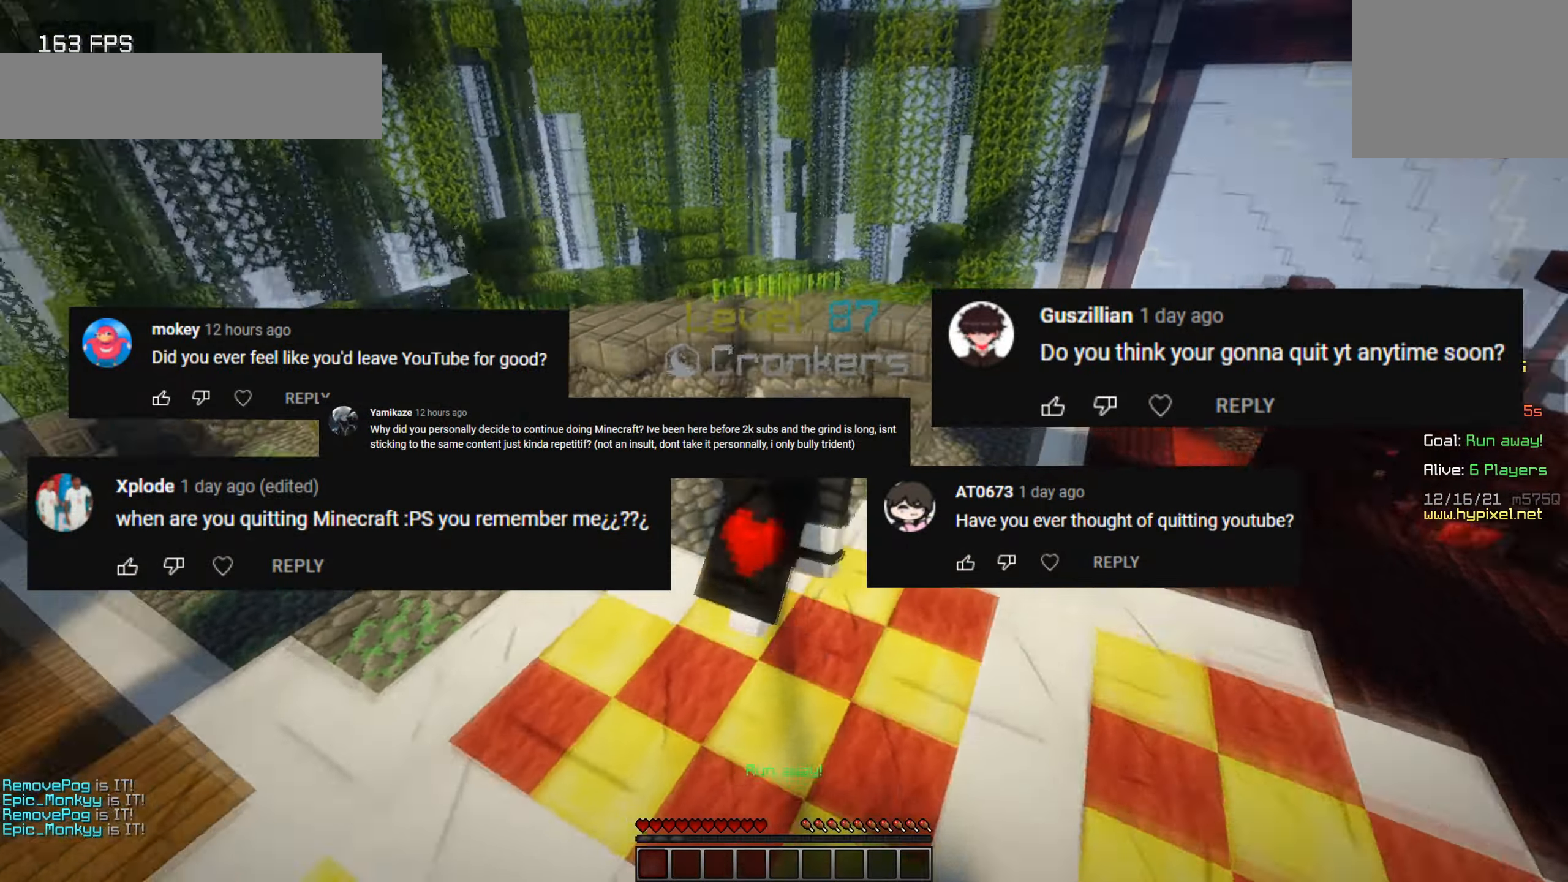
{"keys": ["a", "w"], "events": [[267, "a", "down"], [300, "d", "up"]]}
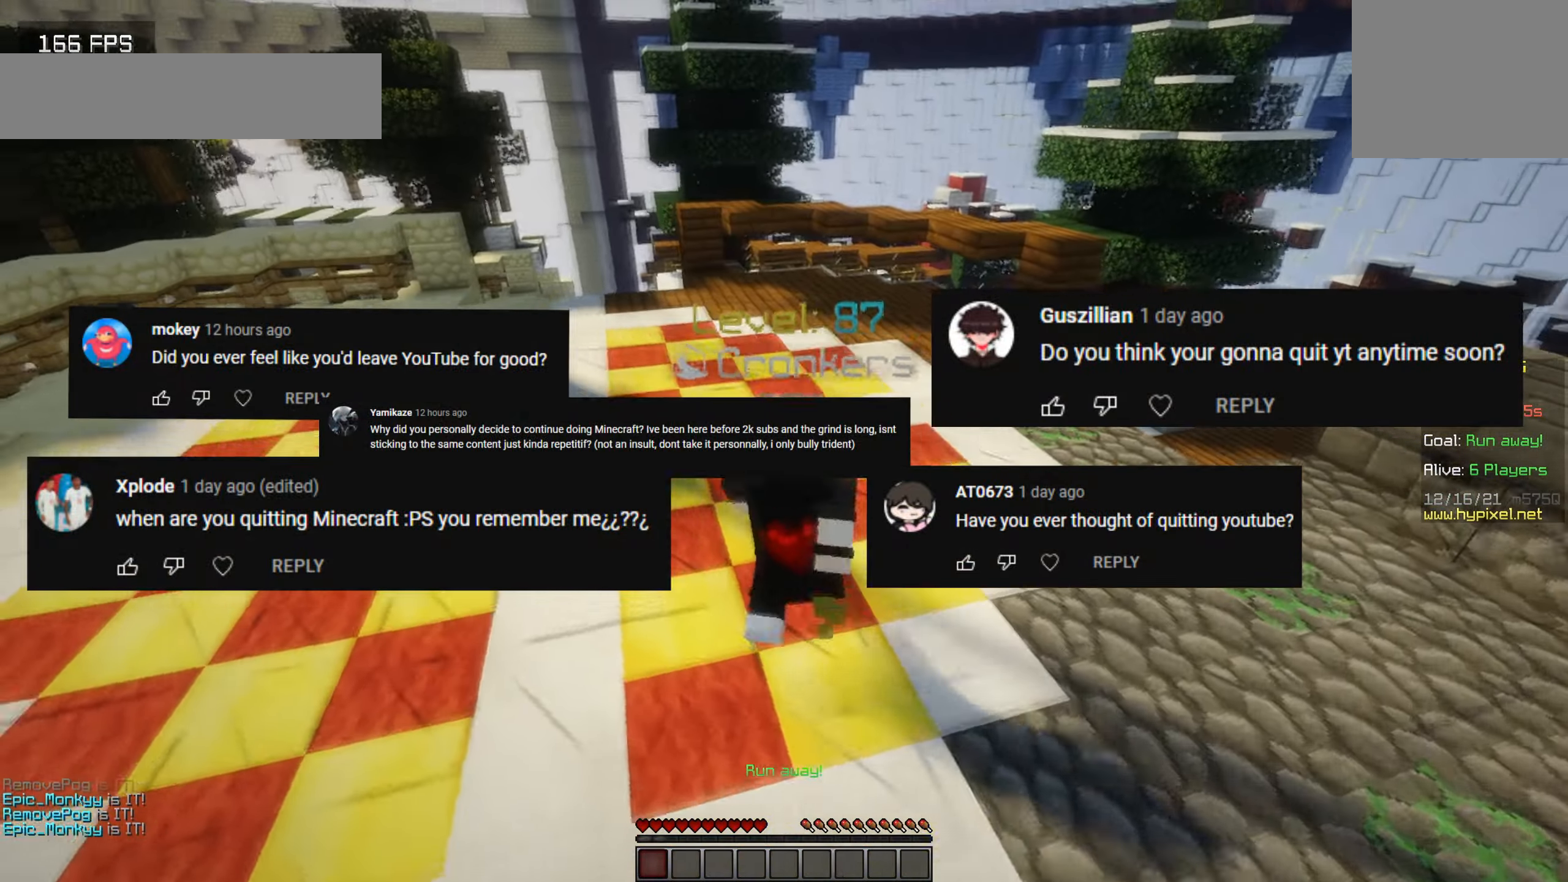
{"keys": ["a", "w"], "events": []}
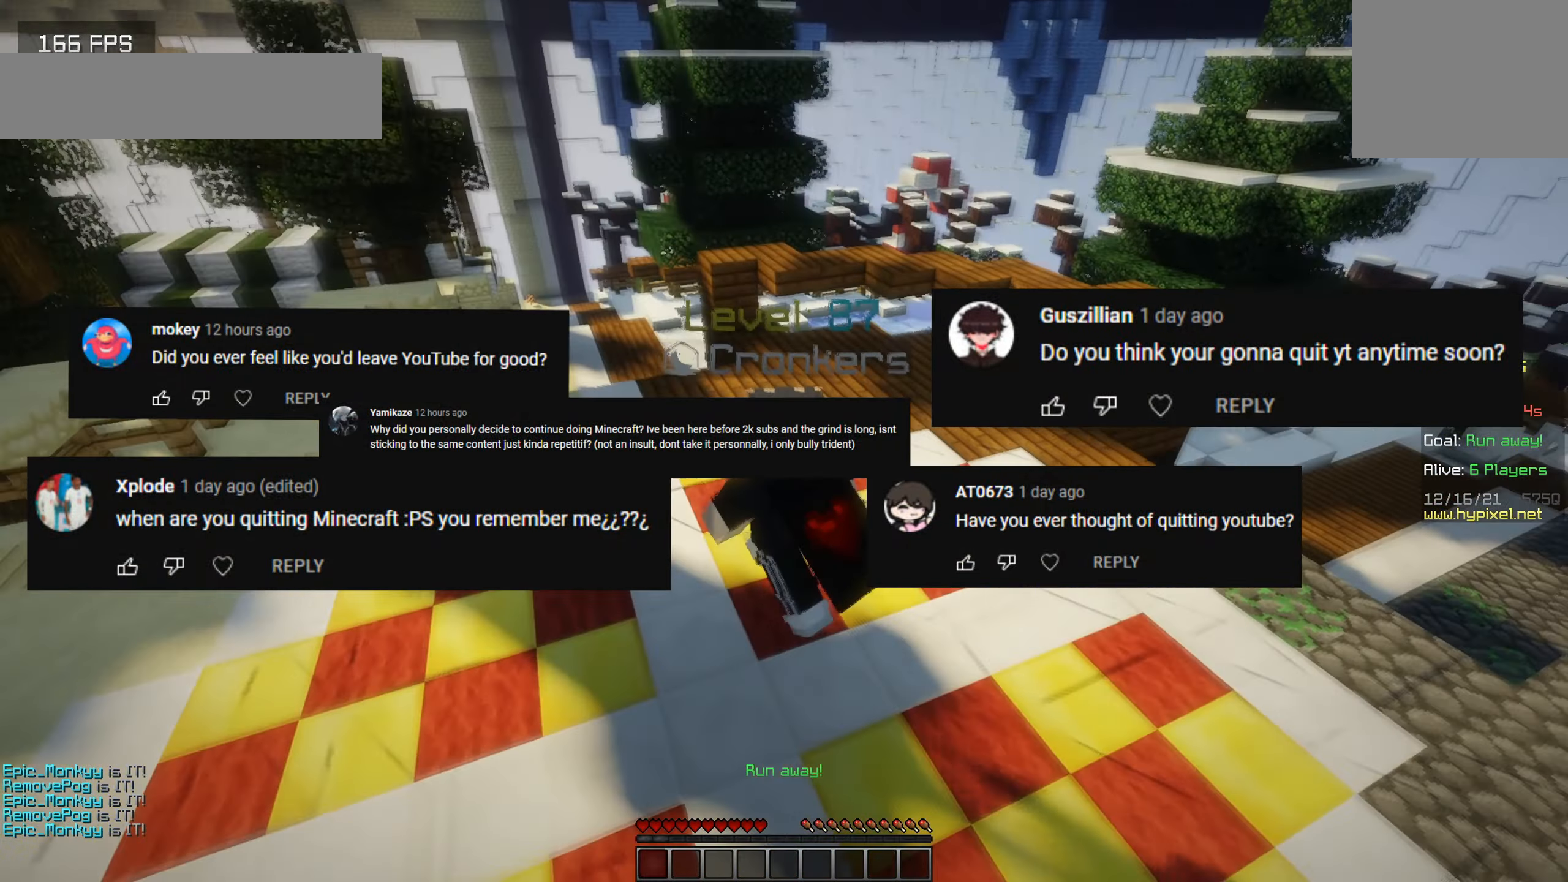
{"keys": ["w"], "events": [[150, "a", "up"]]}
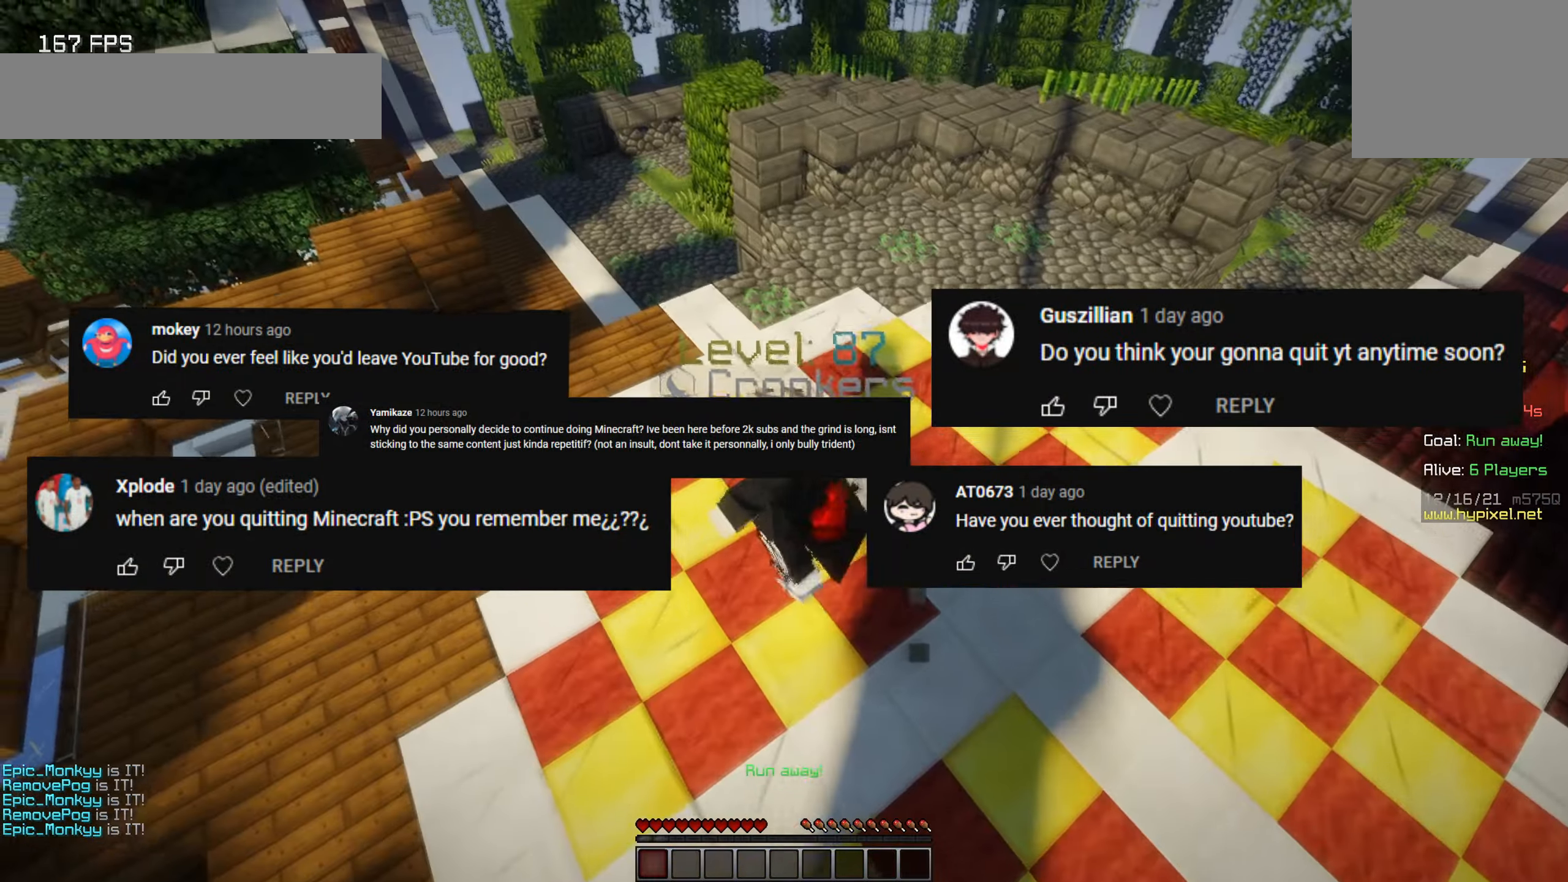
{"keys": ["a", "w"], "events": [[234, "a", "down"]]}
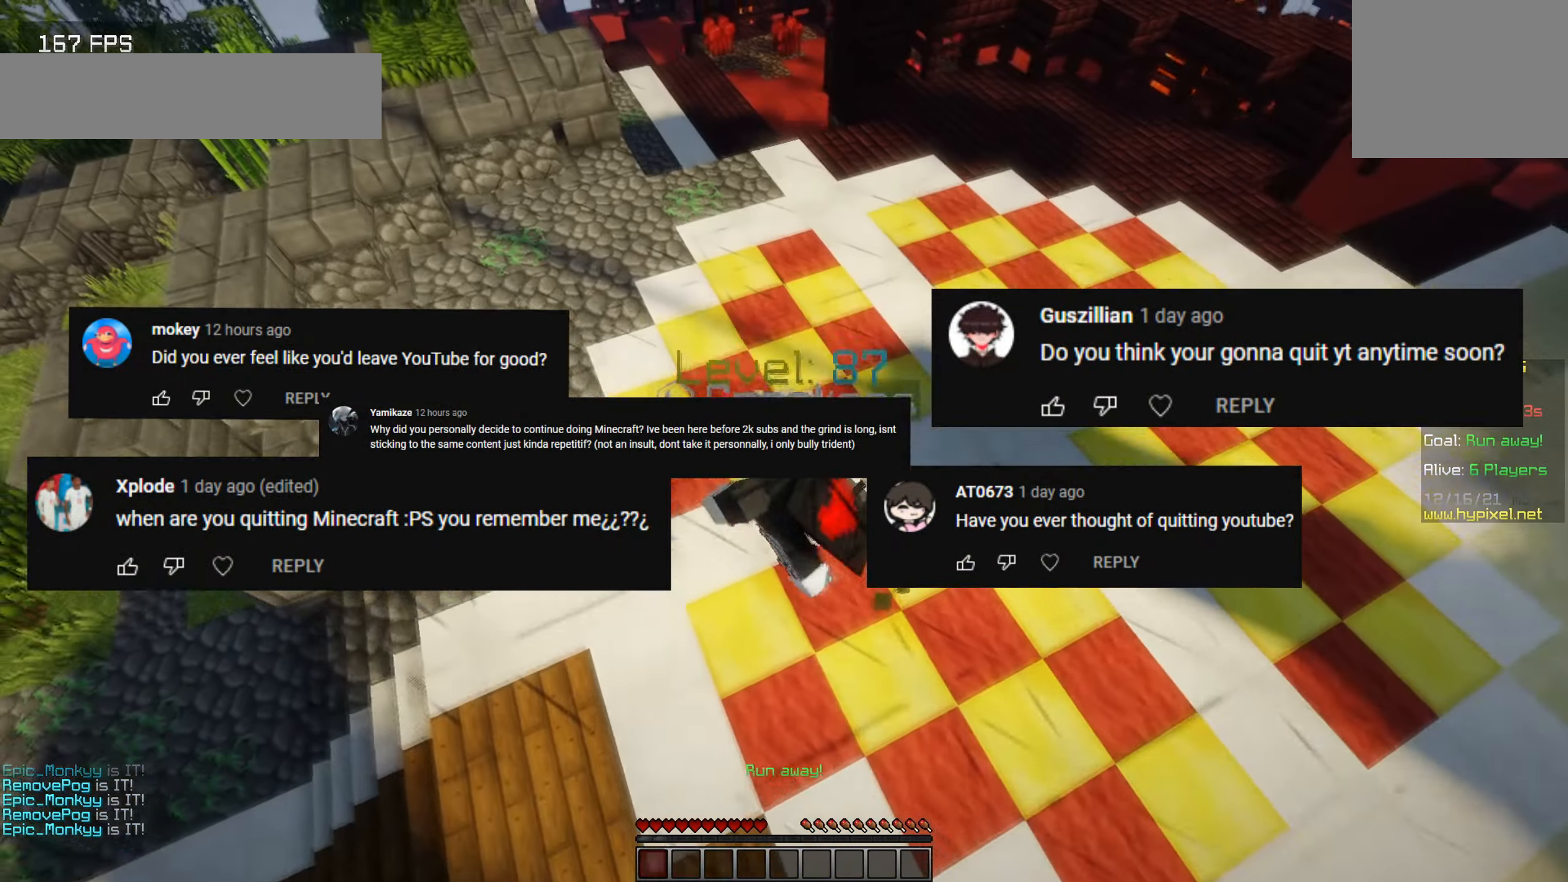
{"keys": ["w"], "events": [[200, "a", "up"]]}
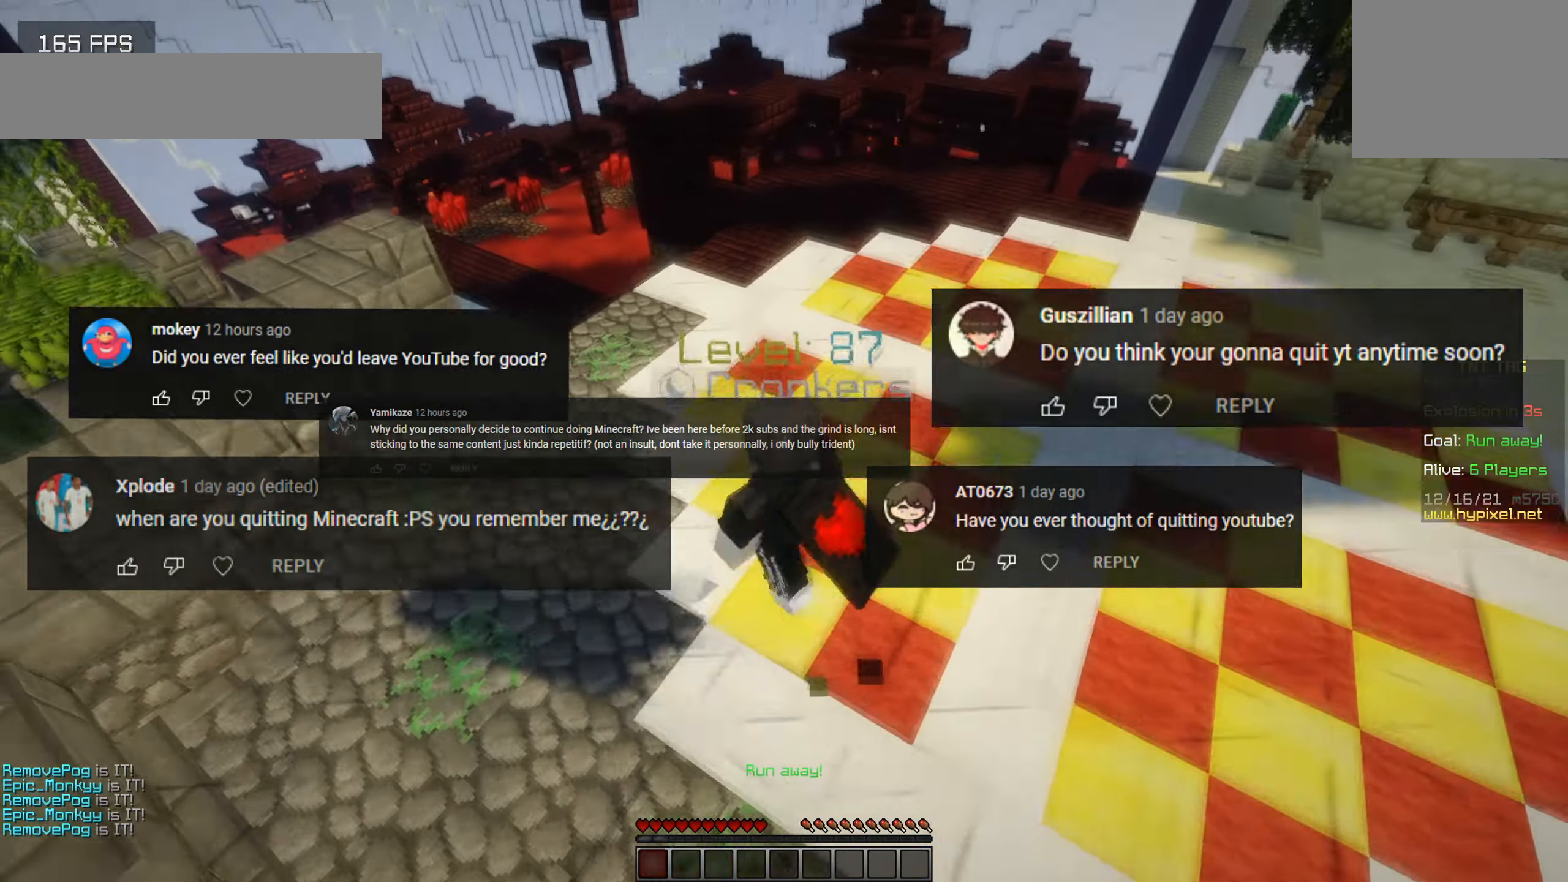
{"keys": ["w"], "events": []}
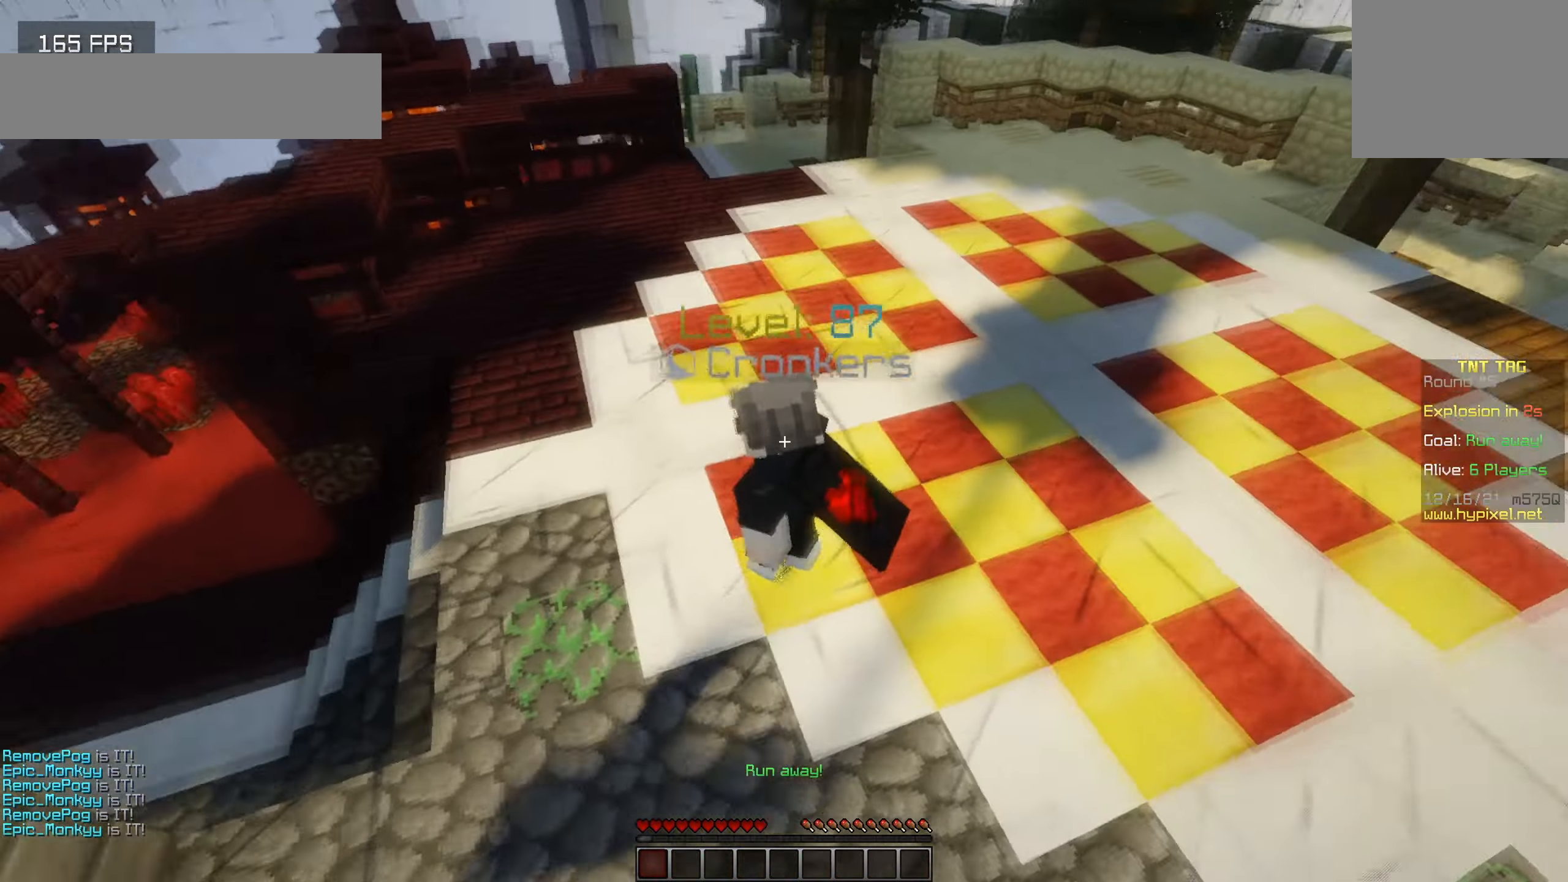
{"keys": ["w"], "events": [[34, "a", "down"], [184, "a", "up"]]}
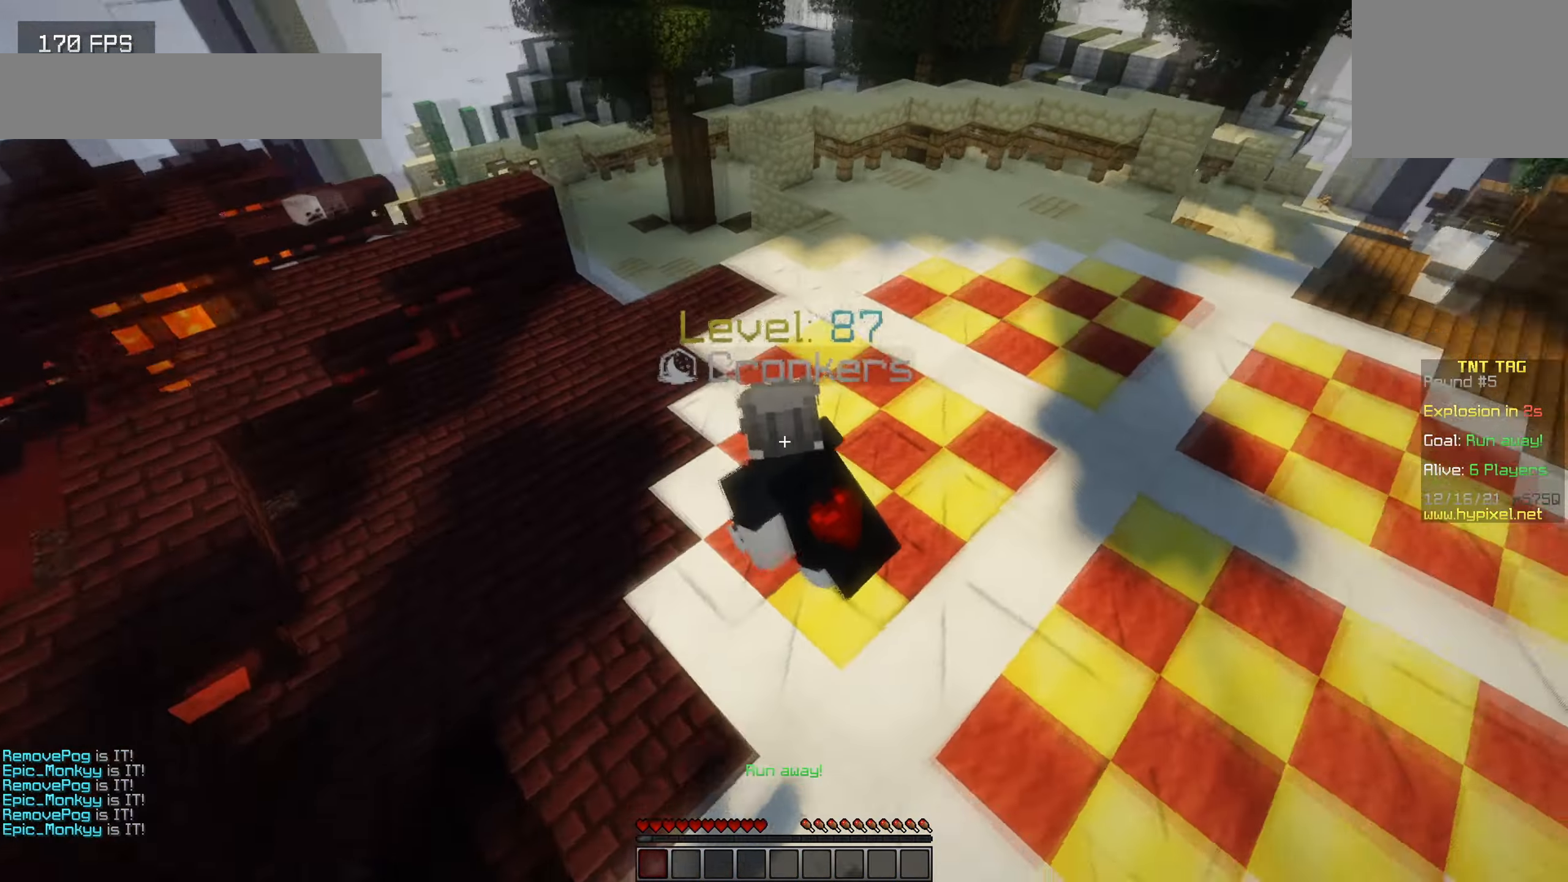
{"keys": ["a", "w"], "events": [[66, "a", "down"]]}
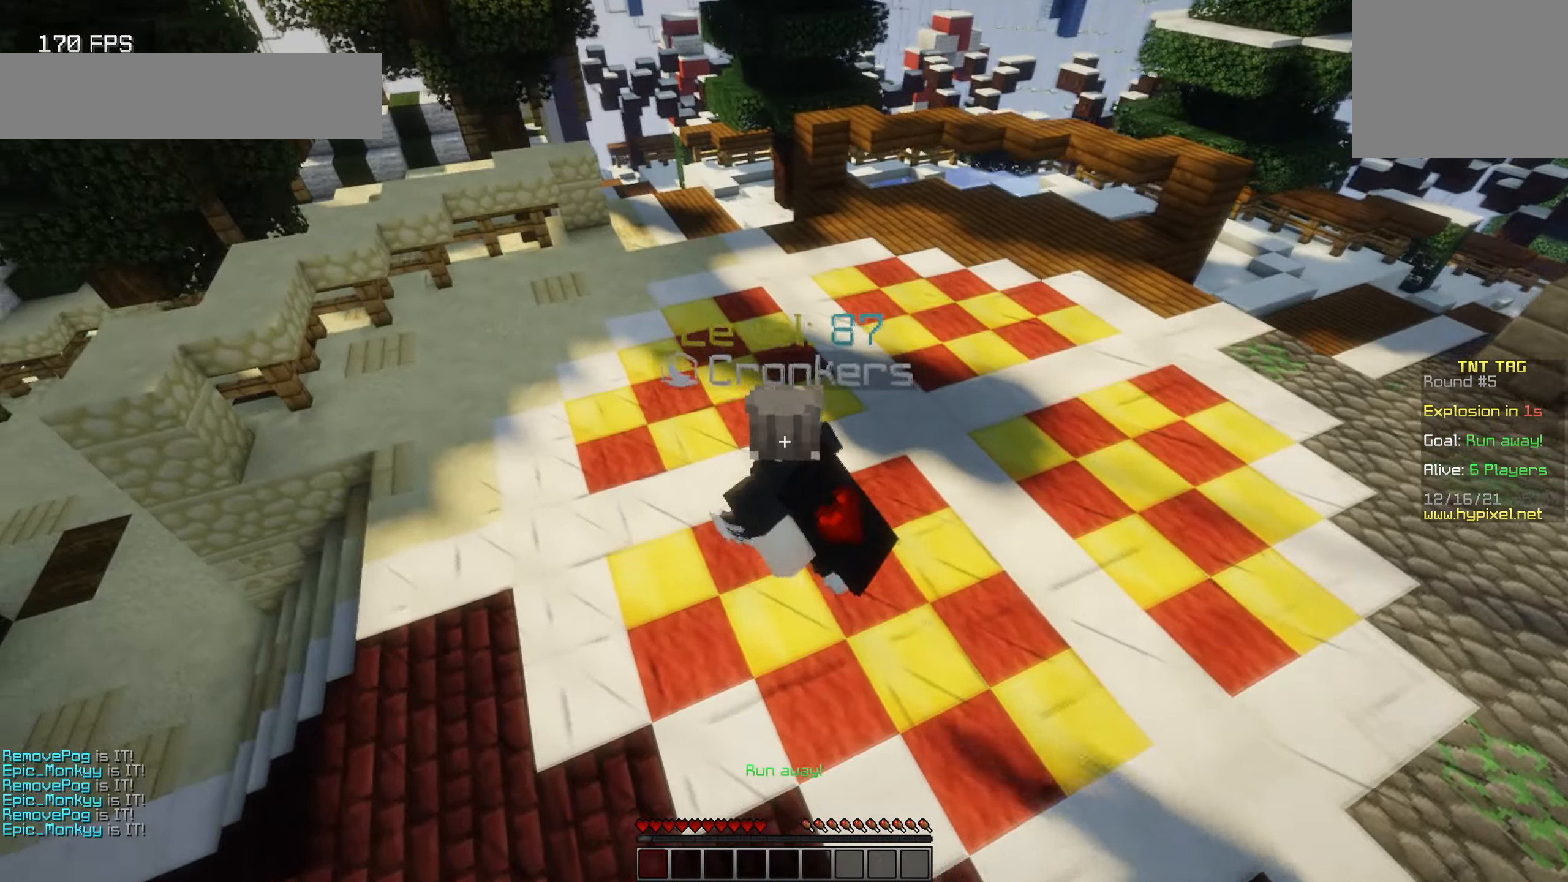
{"keys": ["w"], "events": [[400, "a", "up"]]}
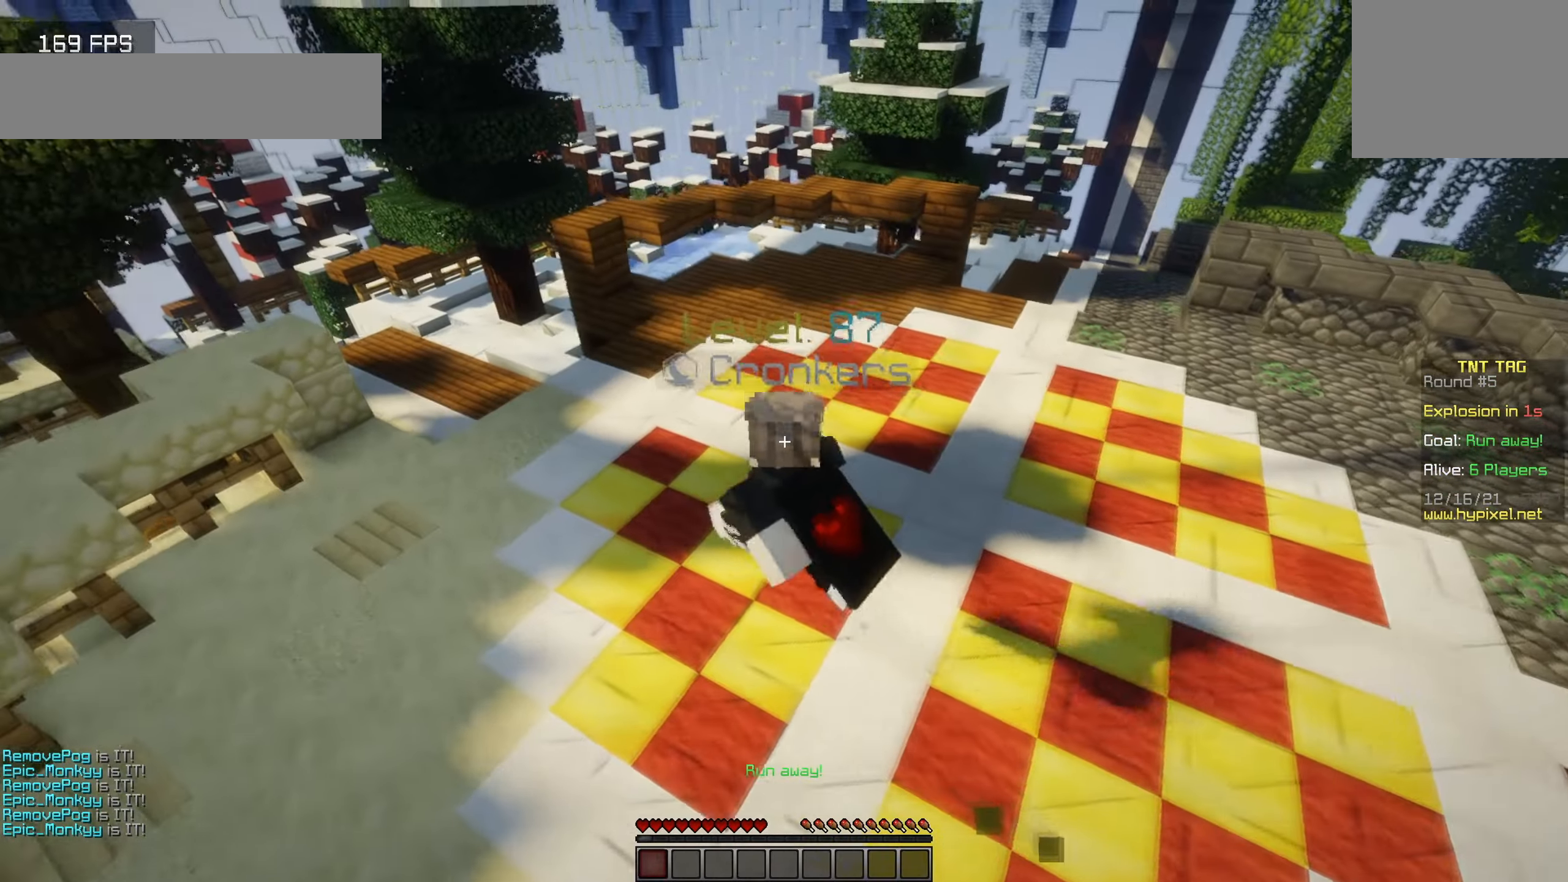
{"keys": ["a", "w"], "events": [[150, "a", "down"]]}
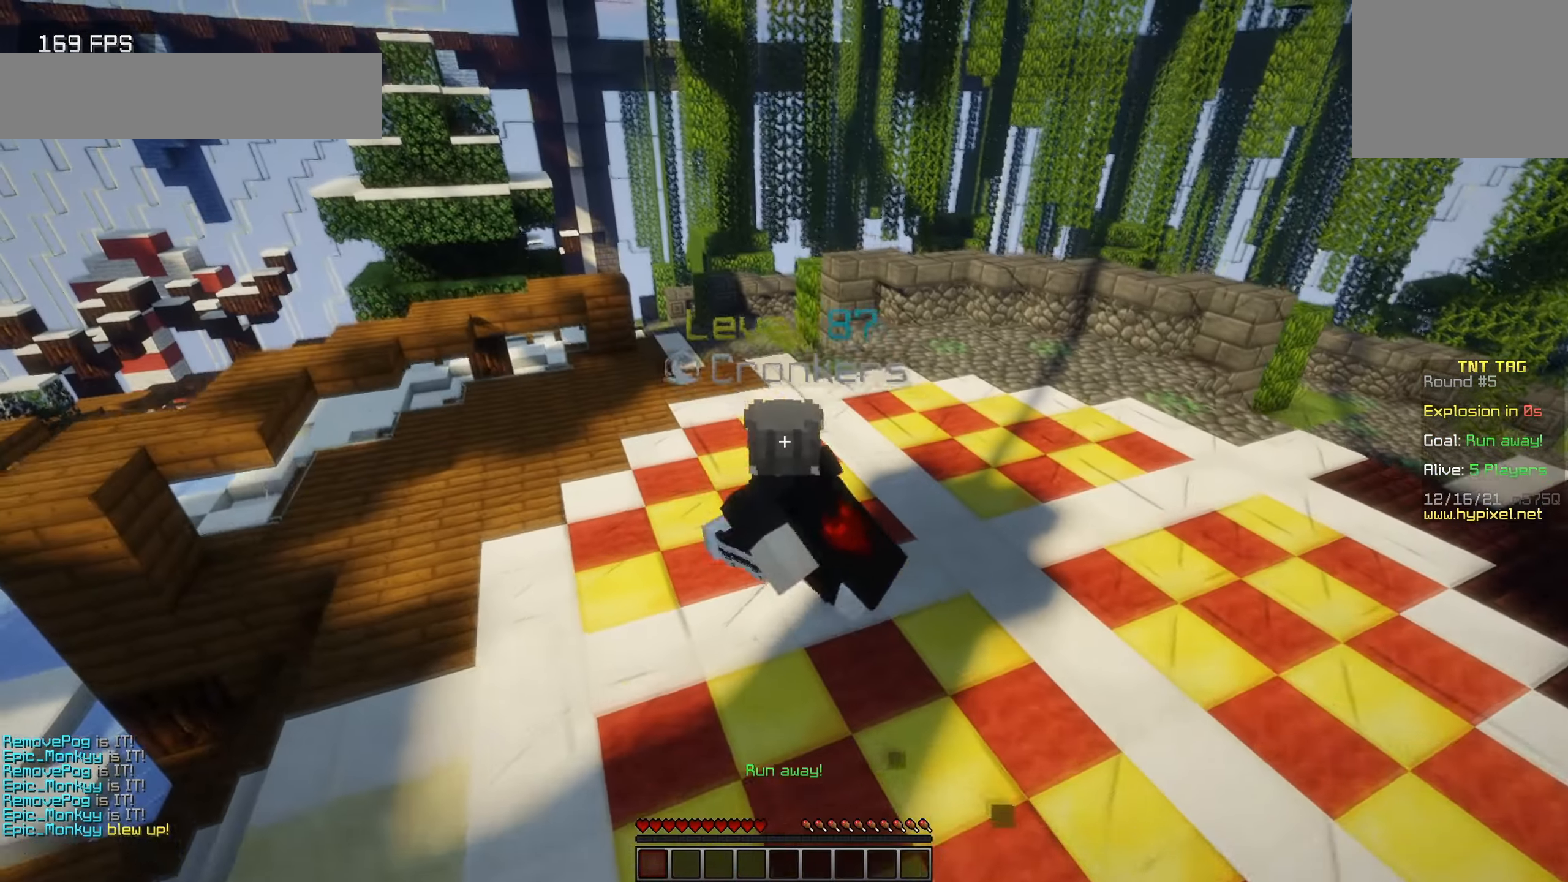
{"keys": ["a", "w"], "events": [[233, "a", "up"], [466, "a", "down"]]}
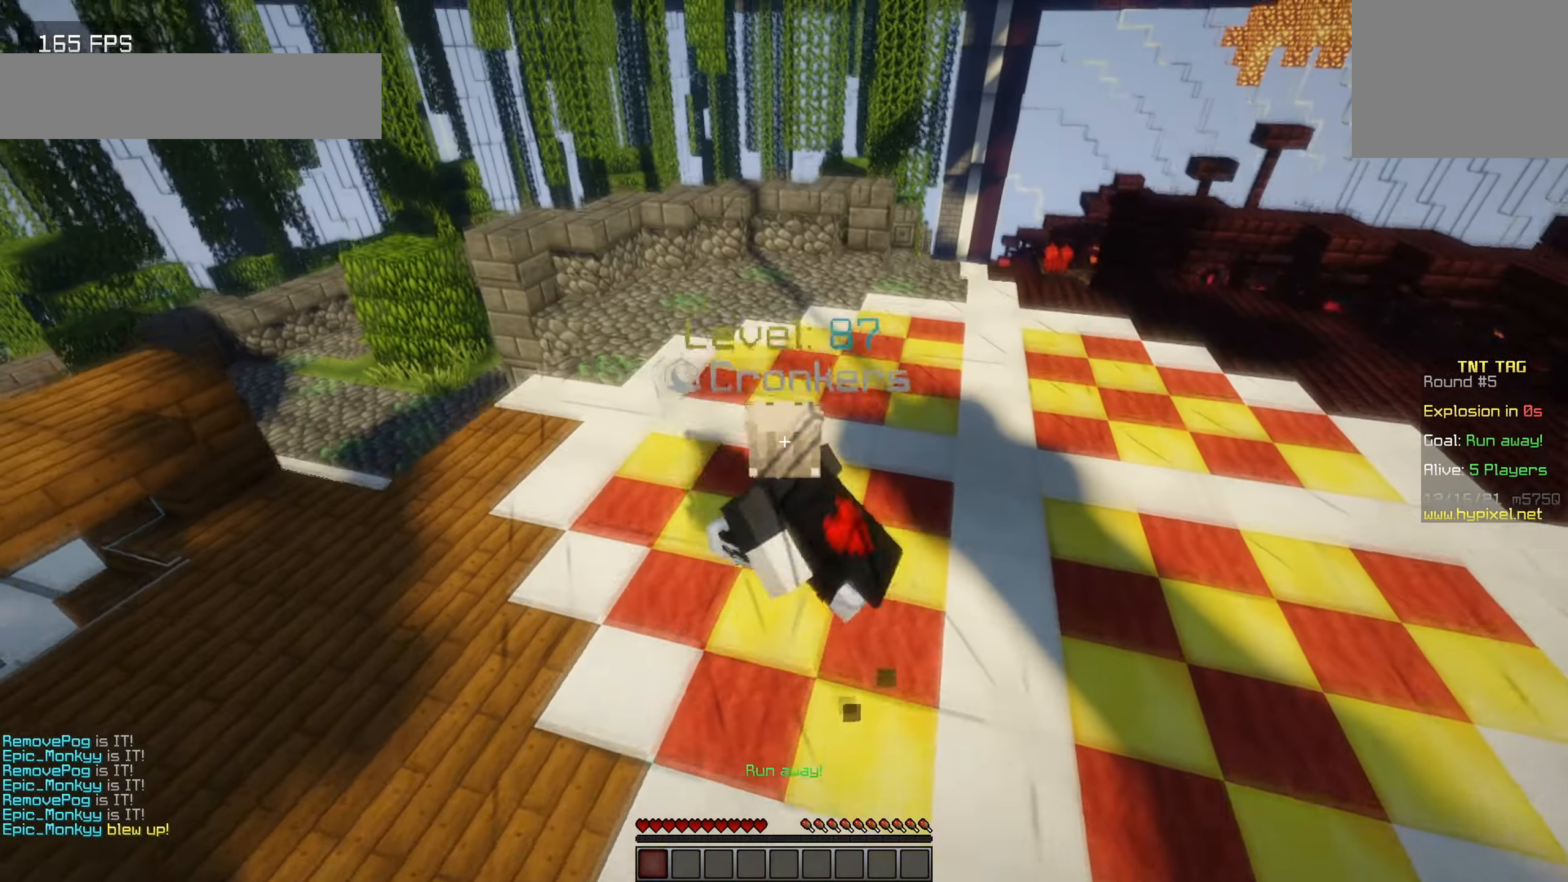
{"keys": ["w"], "events": [[150, "a", "up"]]}